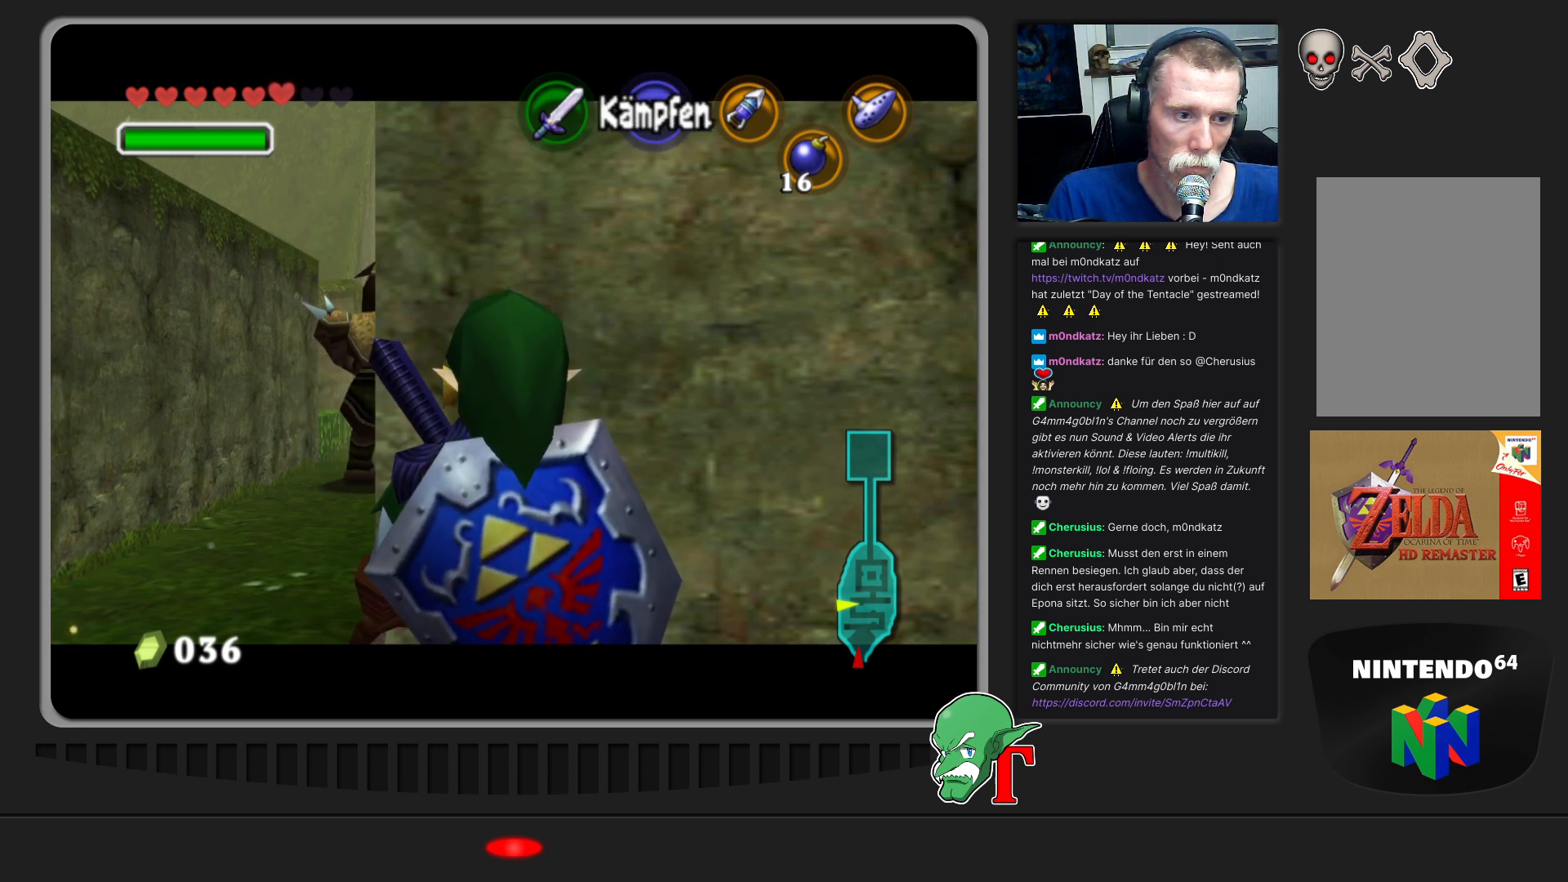
Gameplay with a controller (Nintendo layout); each line is a JSON object with the inputs held at the frame after it. "events" lists button and stick changes between this image and that frame as [ms after this image, input, new state], when the widget could be followed in between. Not read: L3 R3.
{"buttons": ["Z"], "left_stick": "center", "events": []}
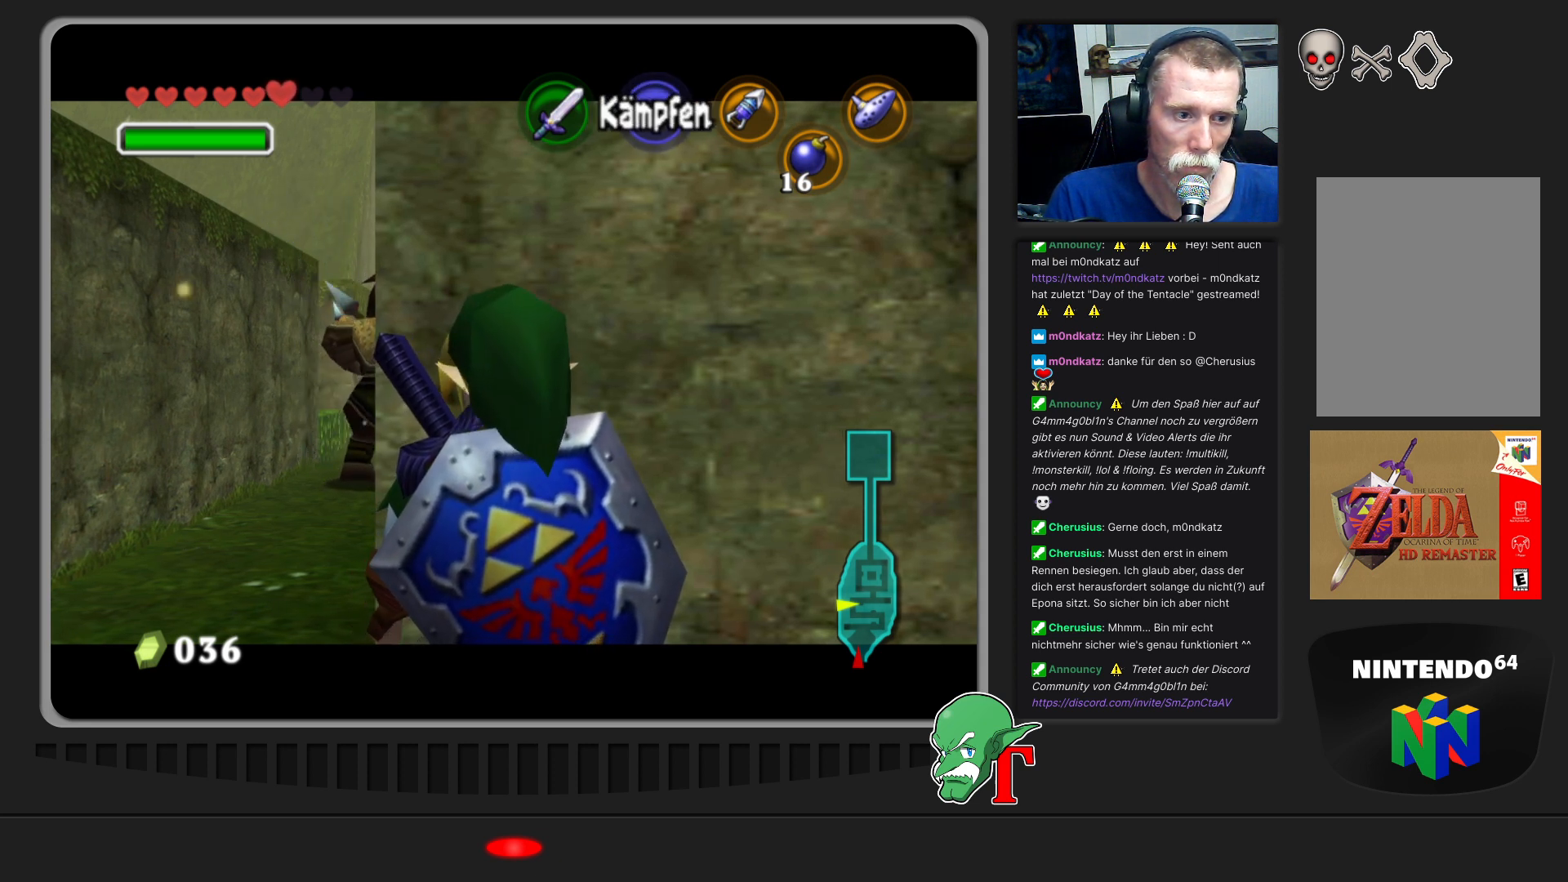
{"buttons": ["Z"], "left_stick": "center", "events": []}
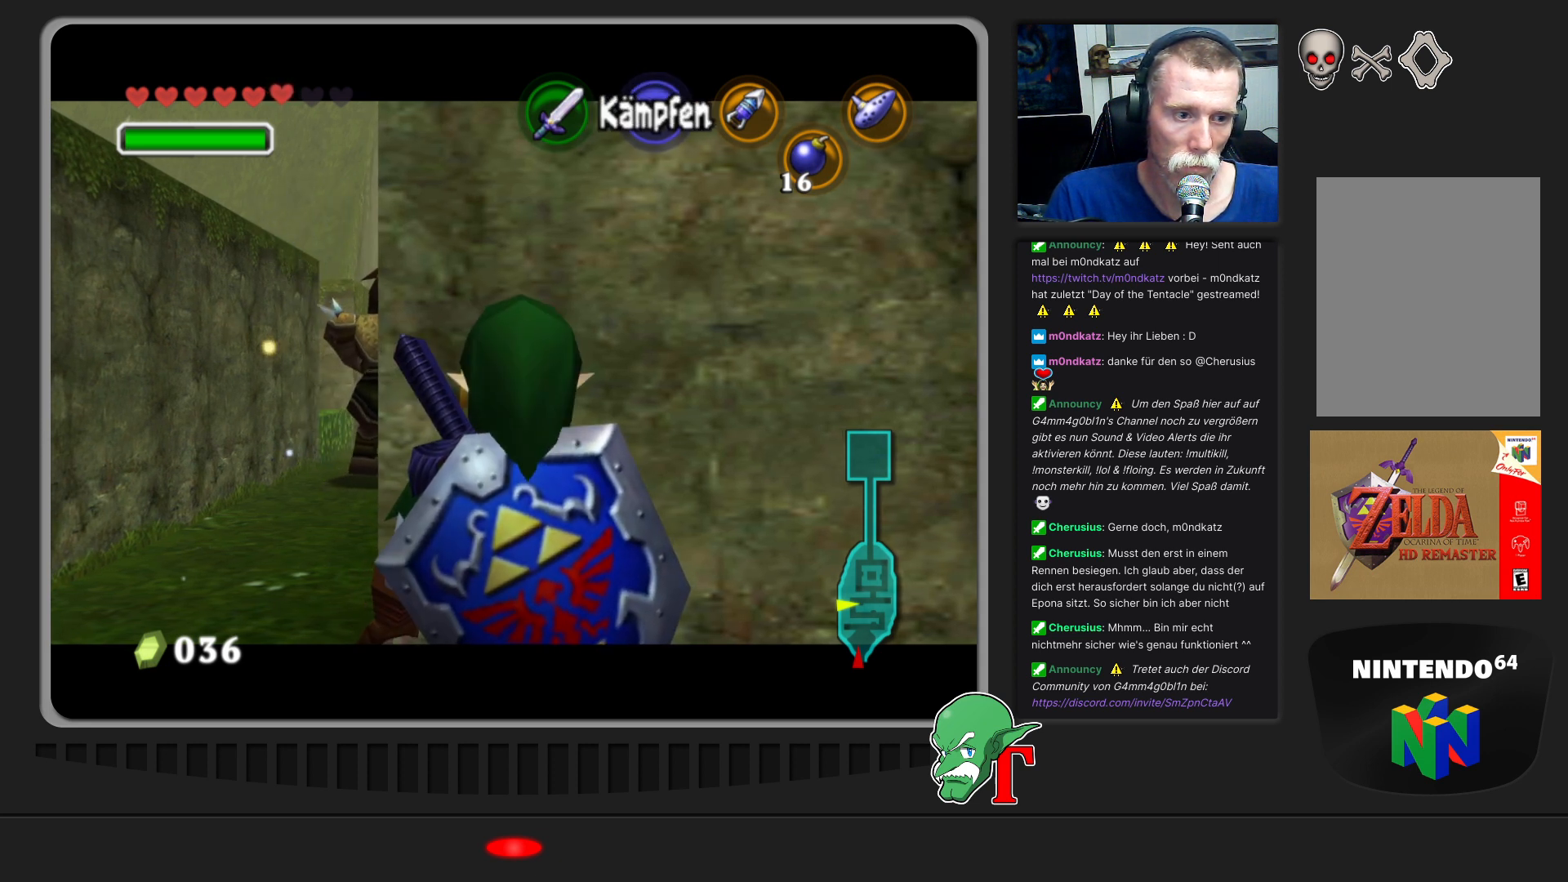
{"buttons": ["Z"], "left_stick": "center", "events": []}
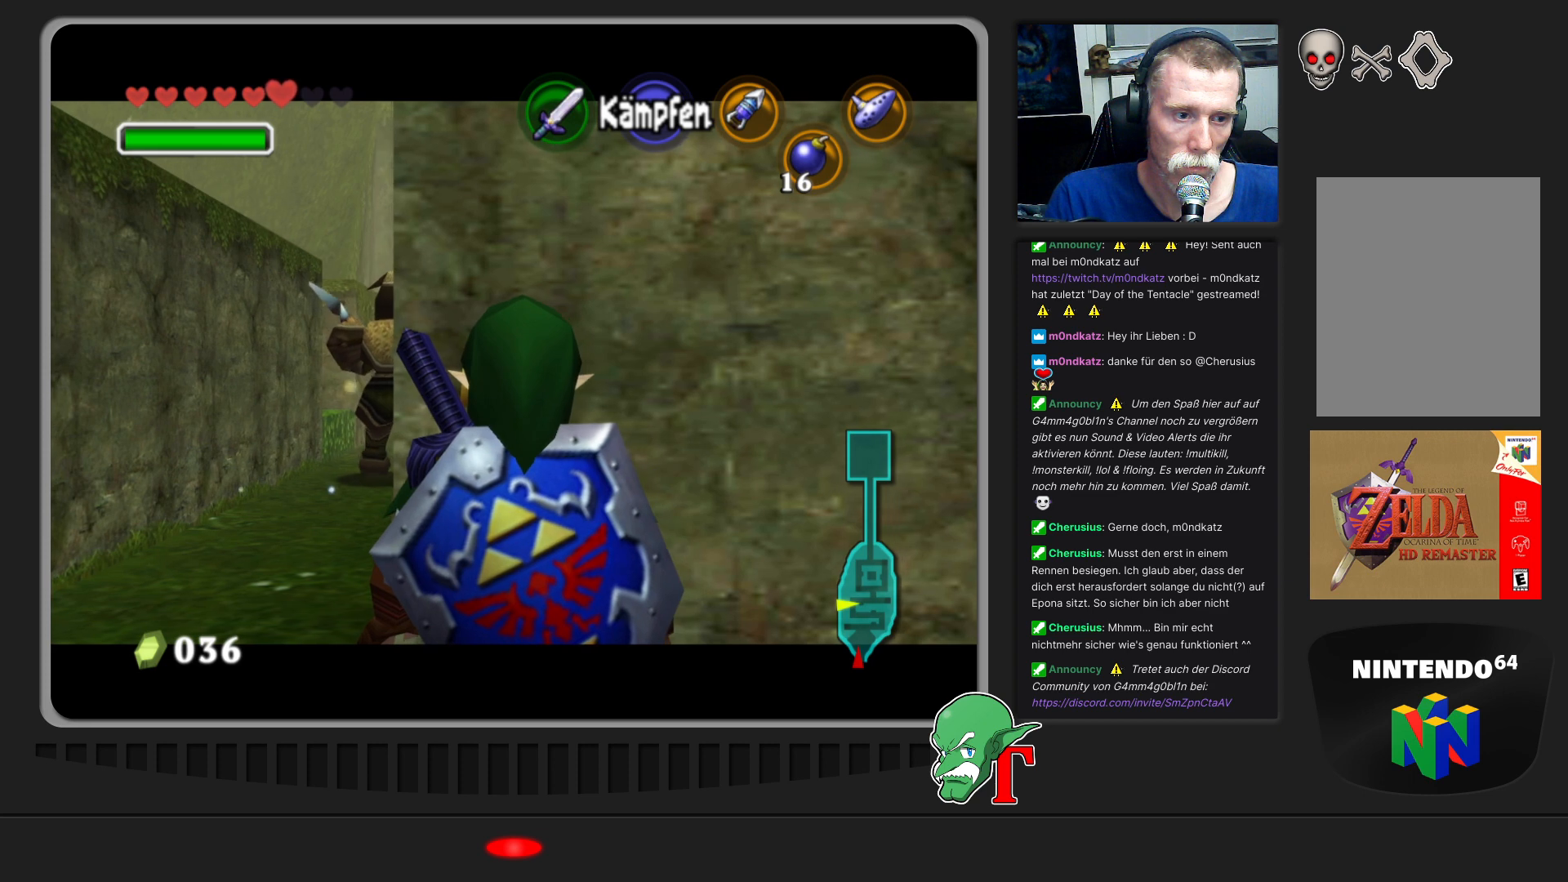
{"buttons": ["Z"], "left_stick": "center", "events": []}
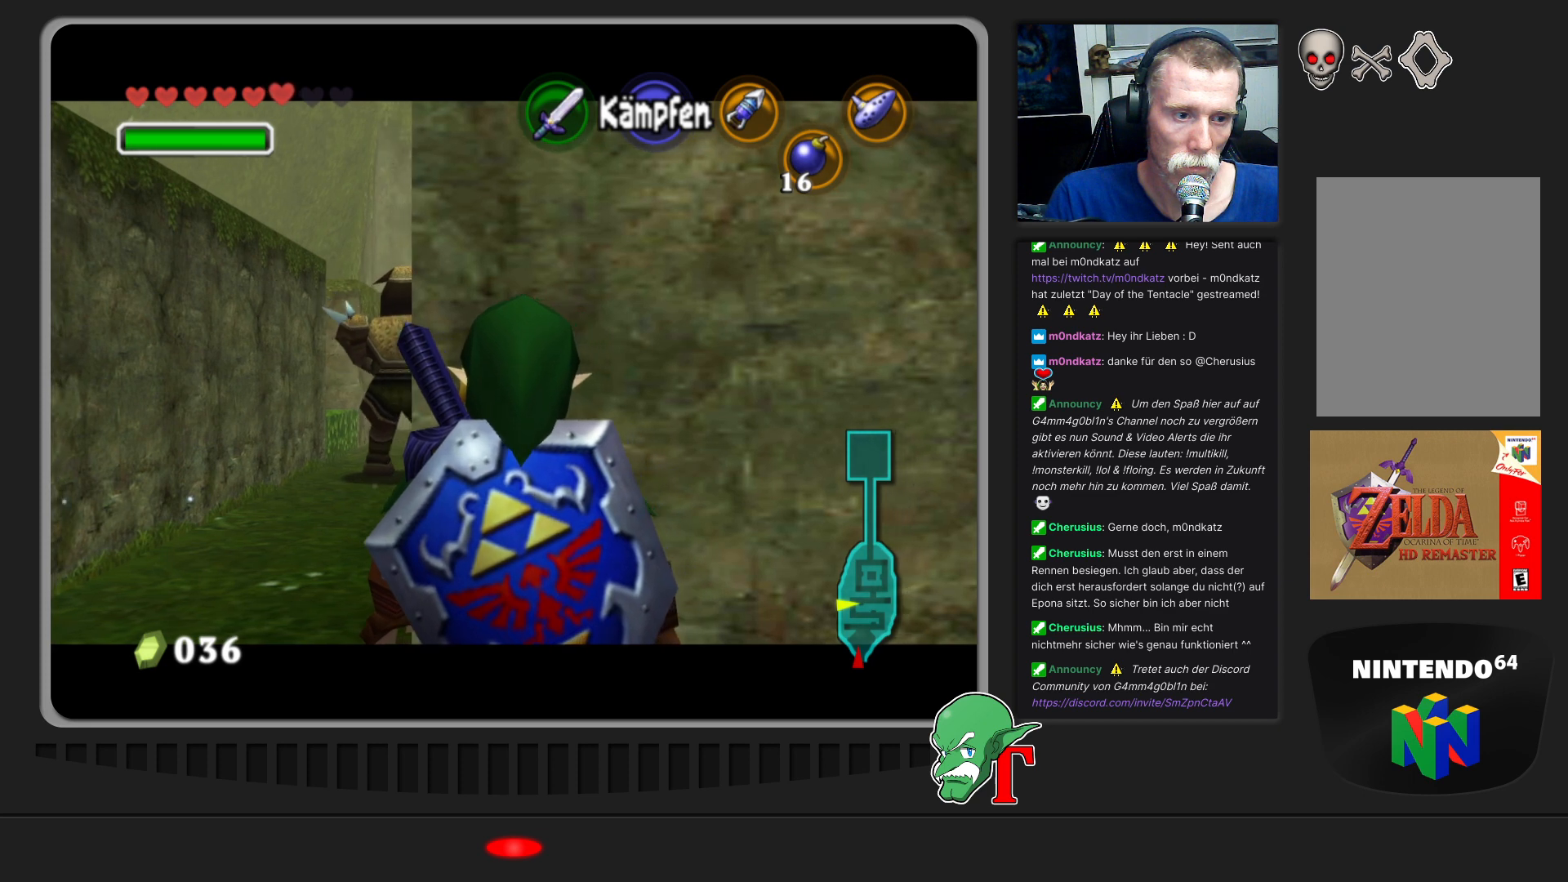
{"buttons": ["Z"], "left_stick": "center", "events": []}
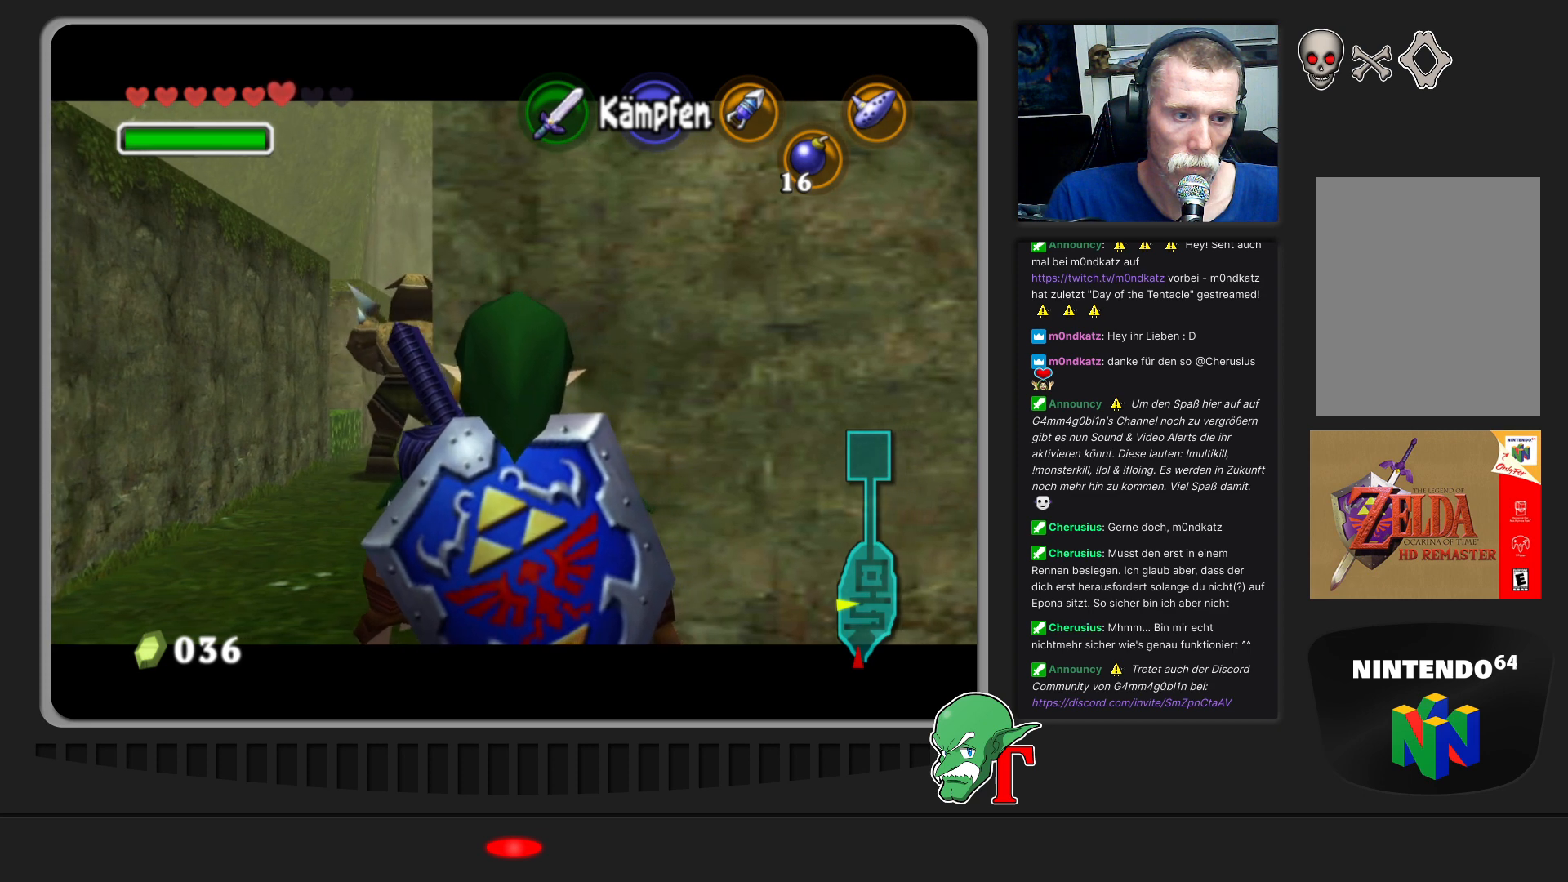
{"buttons": ["Z"], "left_stick": "center", "events": []}
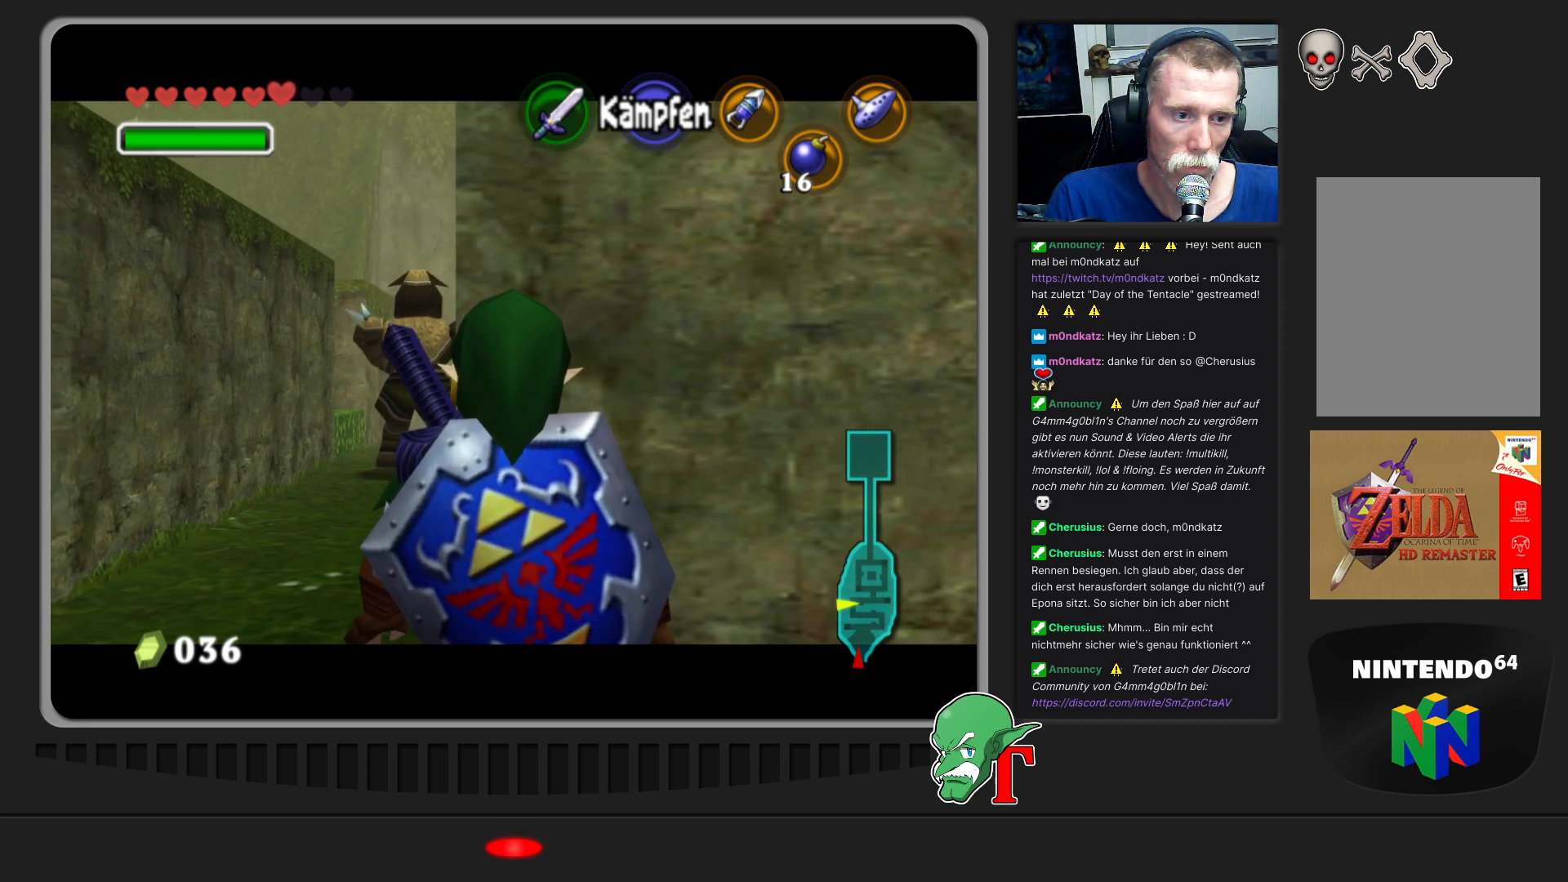
{"buttons": ["Z"], "left_stick": "center", "events": []}
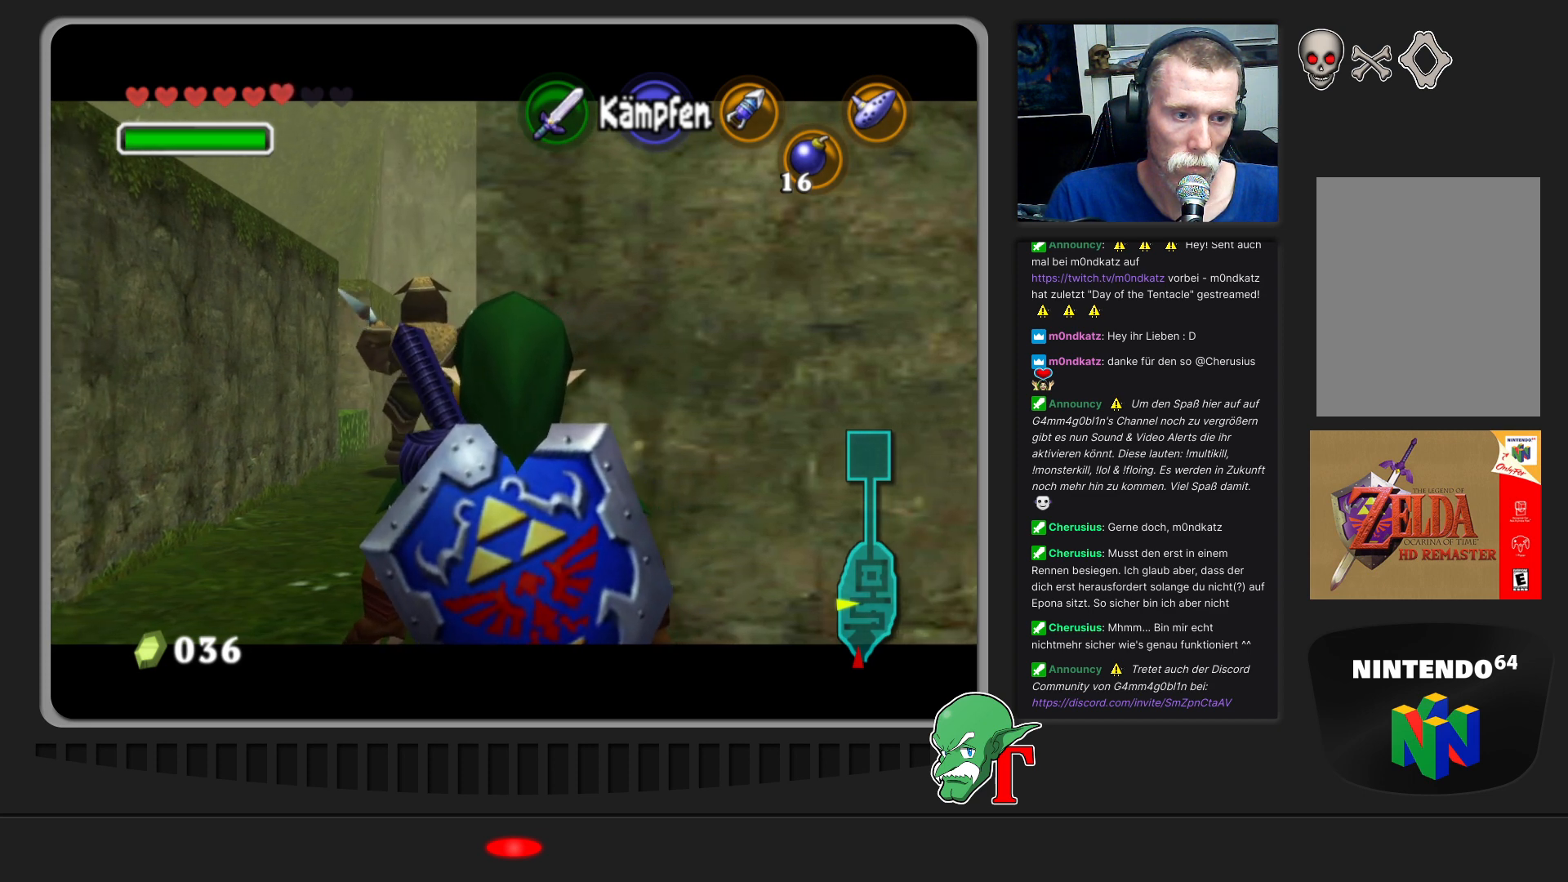
{"buttons": ["Z"], "left_stick": "center", "events": []}
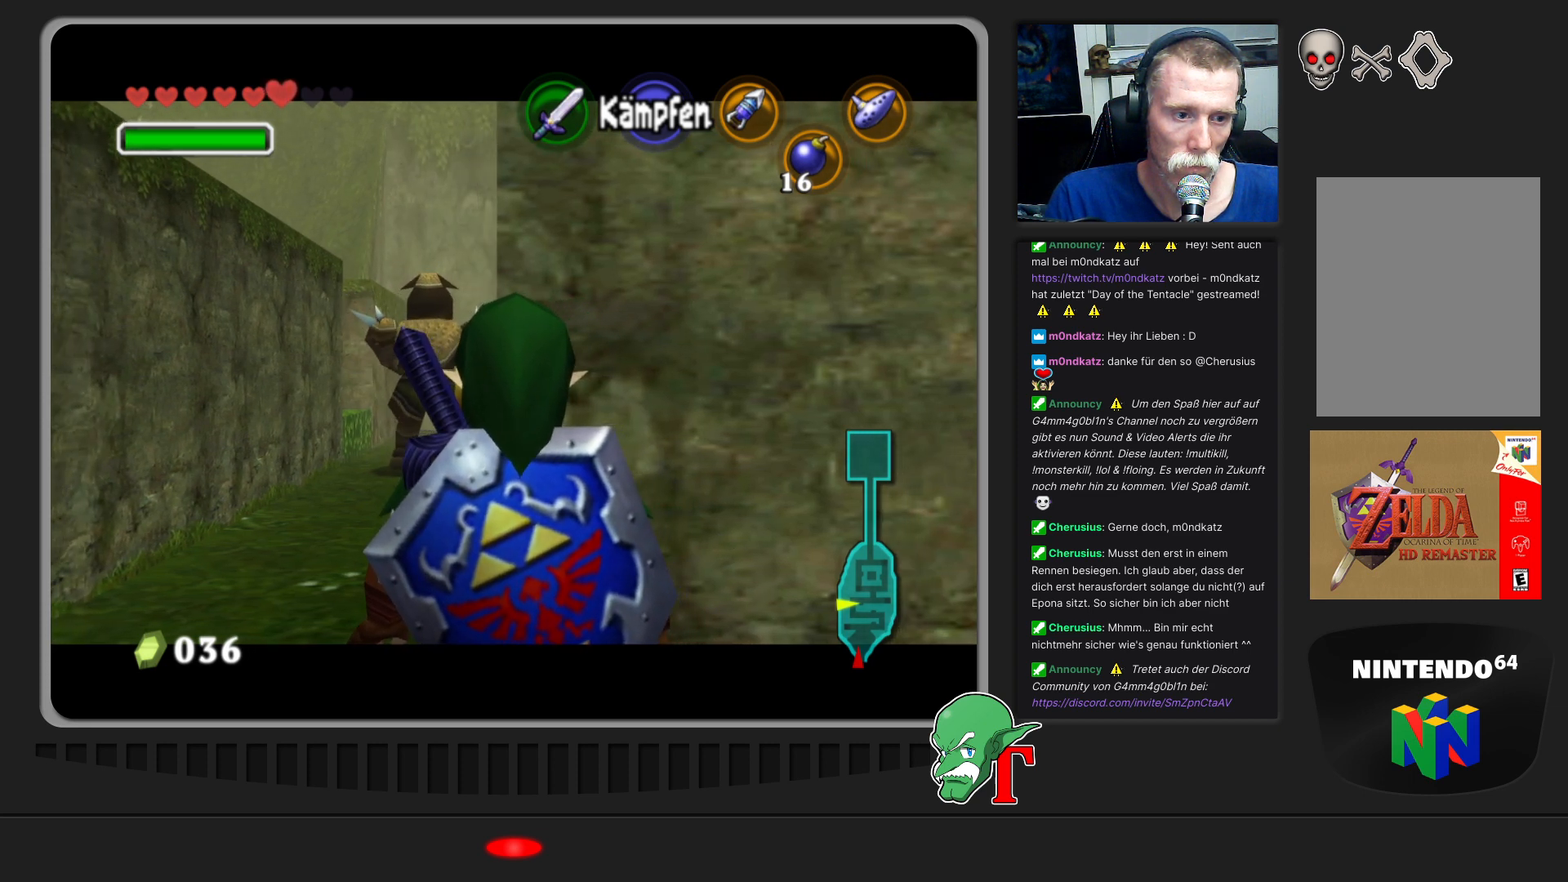
{"buttons": ["Z"], "left_stick": "center", "events": []}
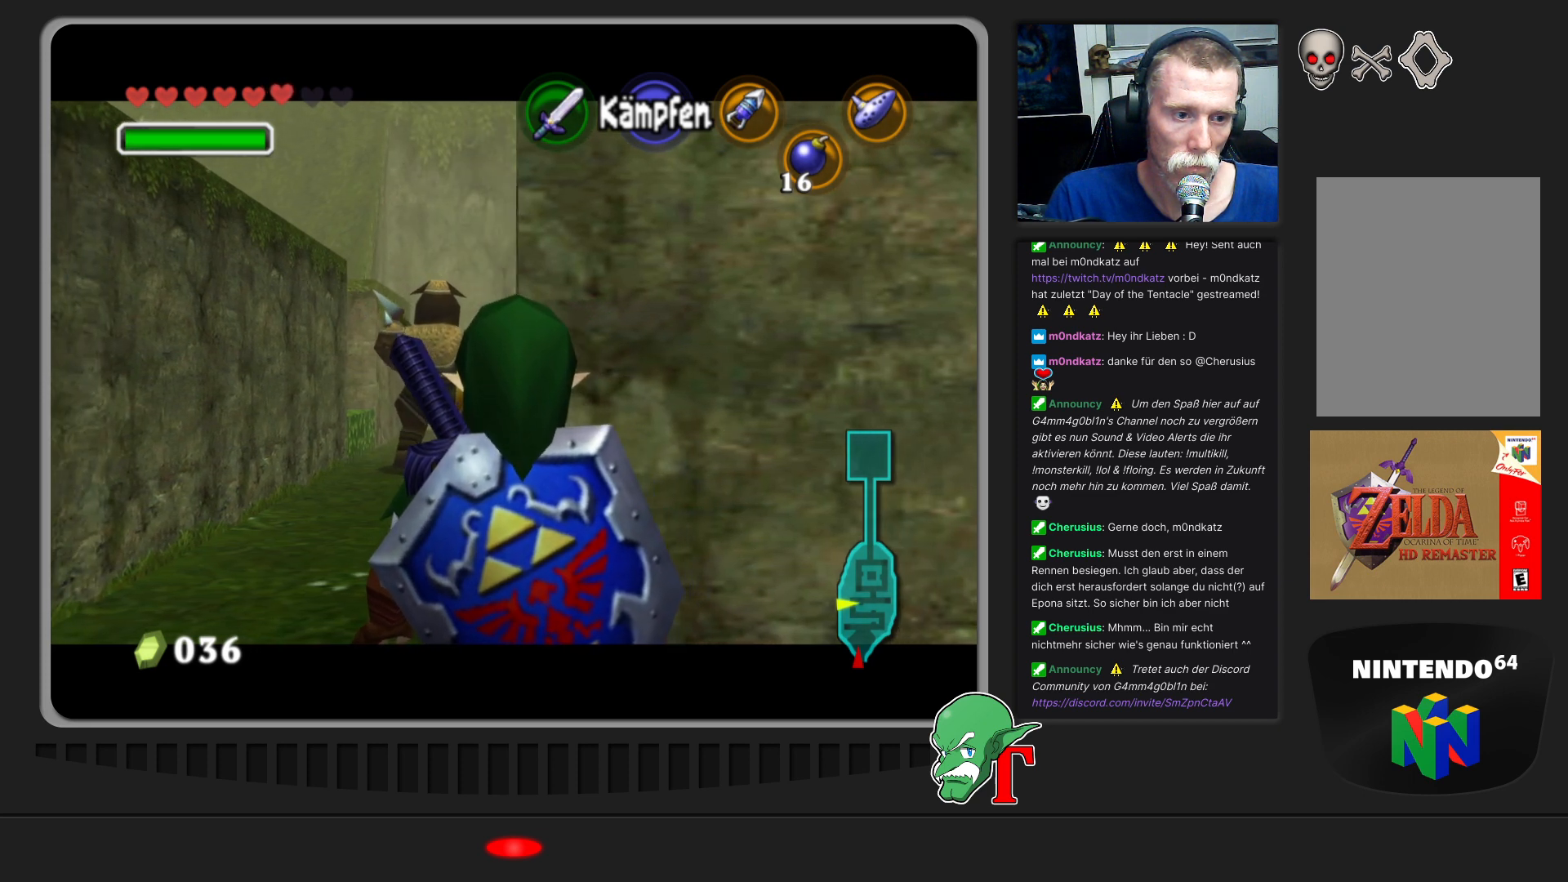
{"buttons": [], "left_stick": "center", "events": [[267, "Z", "up"], [333, "C_LEFT", "down"], [400, "C_LEFT", "up"]]}
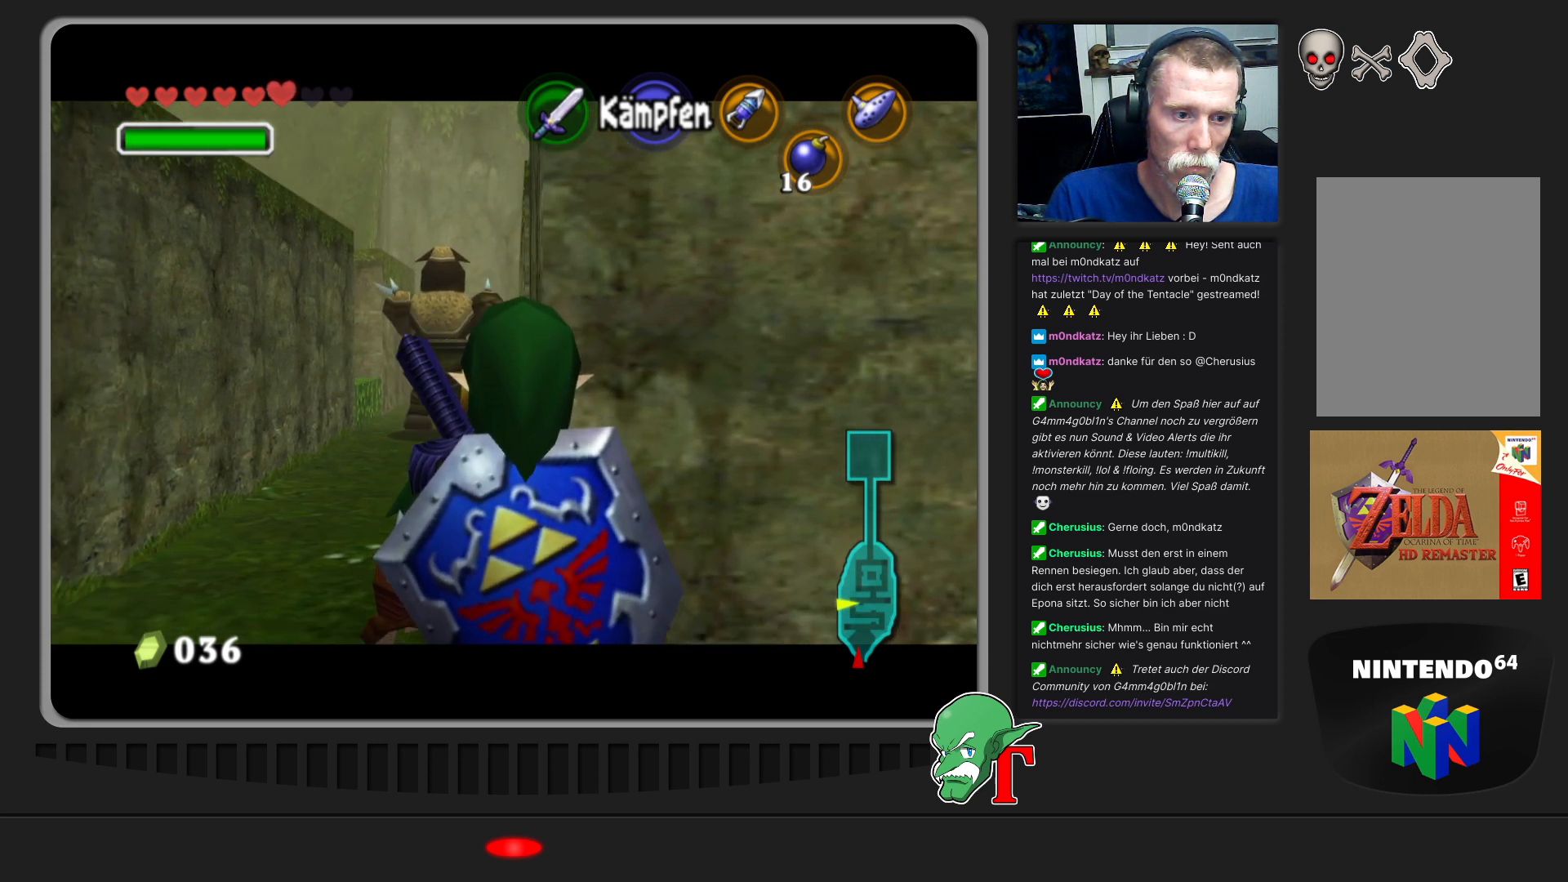
{"buttons": [], "left_stick": "center", "events": []}
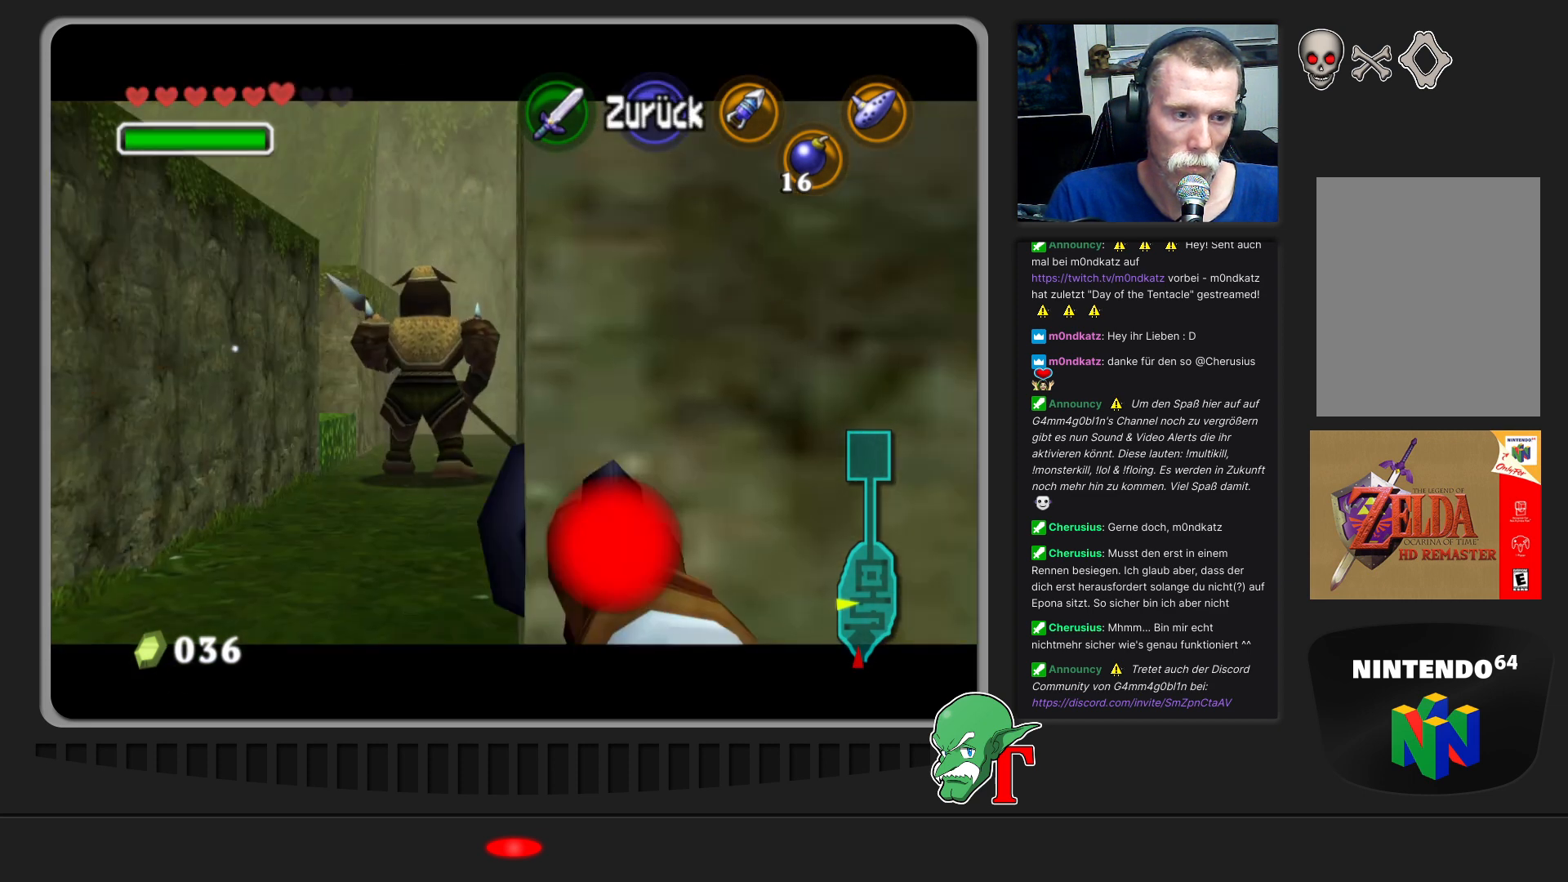
{"buttons": [], "left_stick": "center", "events": [[67, "left_stick", "left"], [267, "left_stick", "center"]]}
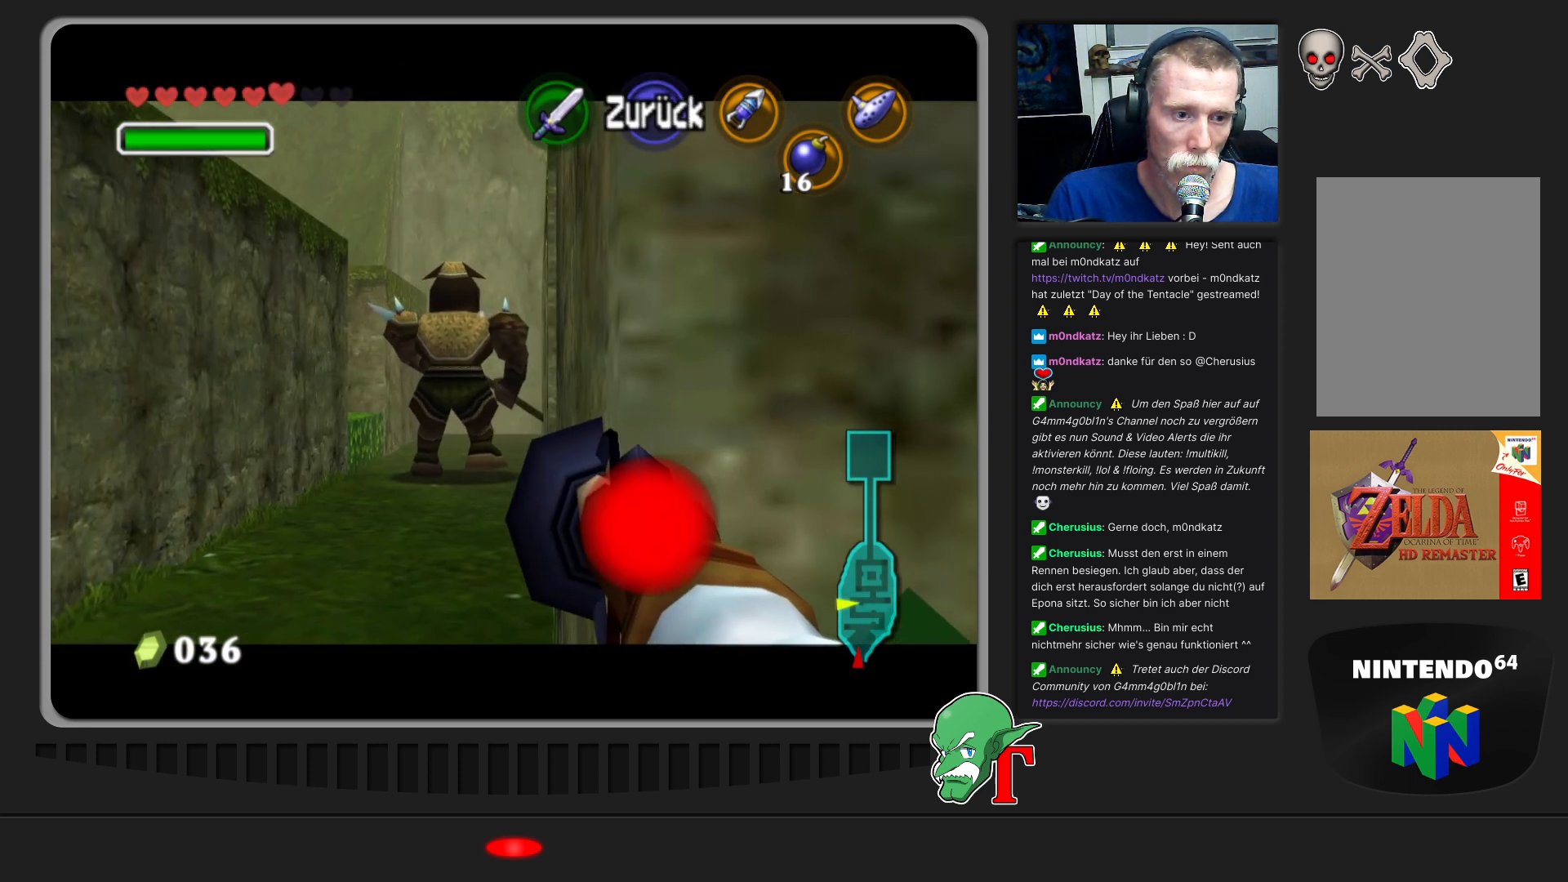
{"buttons": [], "left_stick": "center", "events": [[133, "left_stick", "left"], [267, "left_stick", "center"]]}
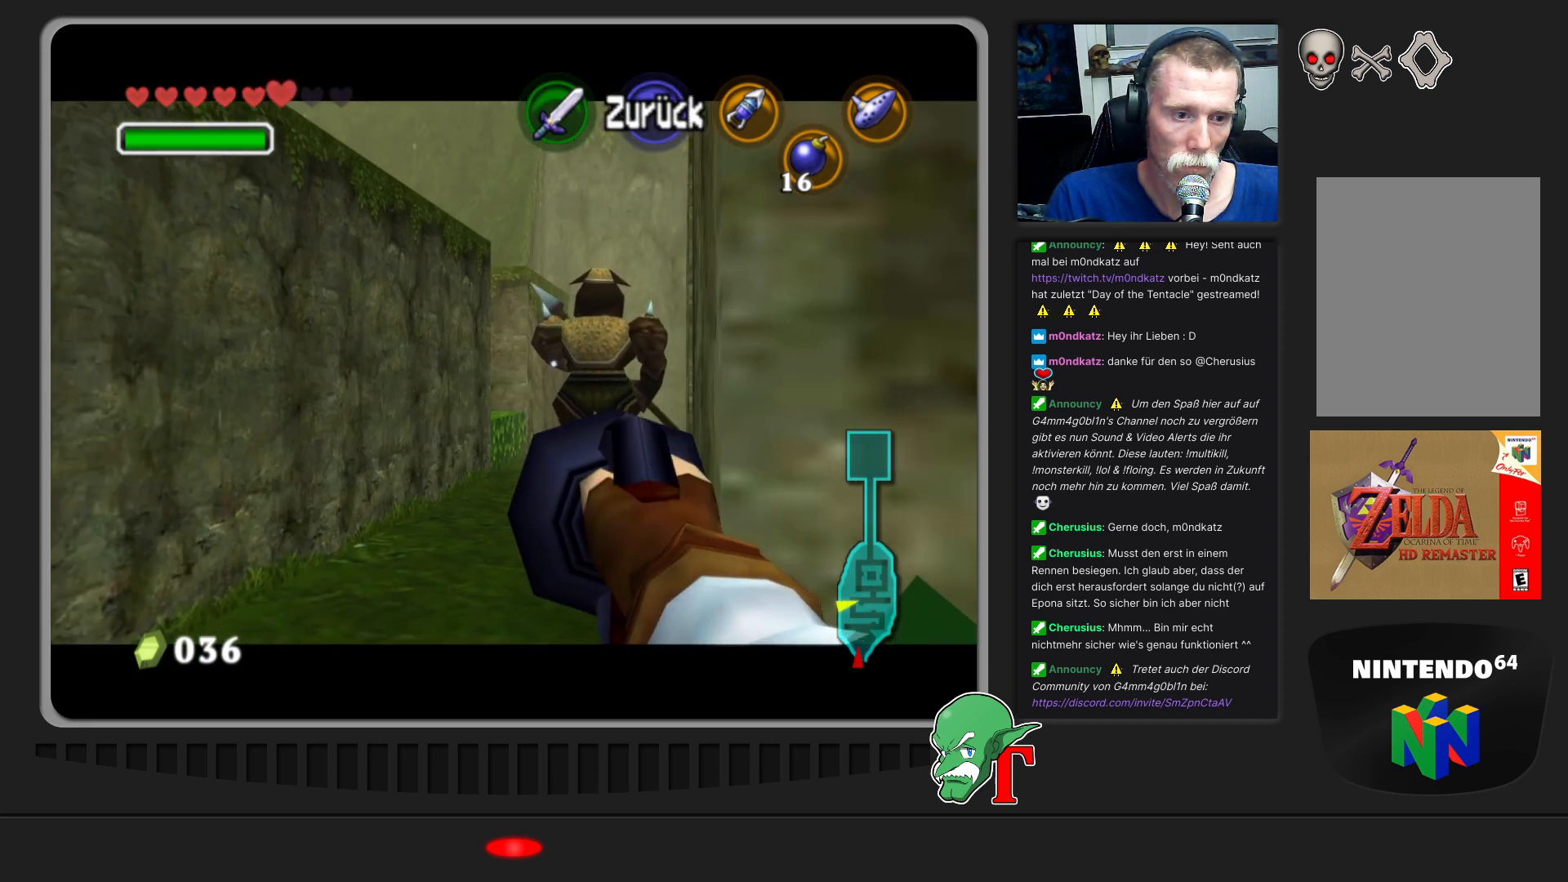
{"buttons": [], "left_stick": "center", "events": [[200, "left_stick", "right"], [267, "left_stick", "center"]]}
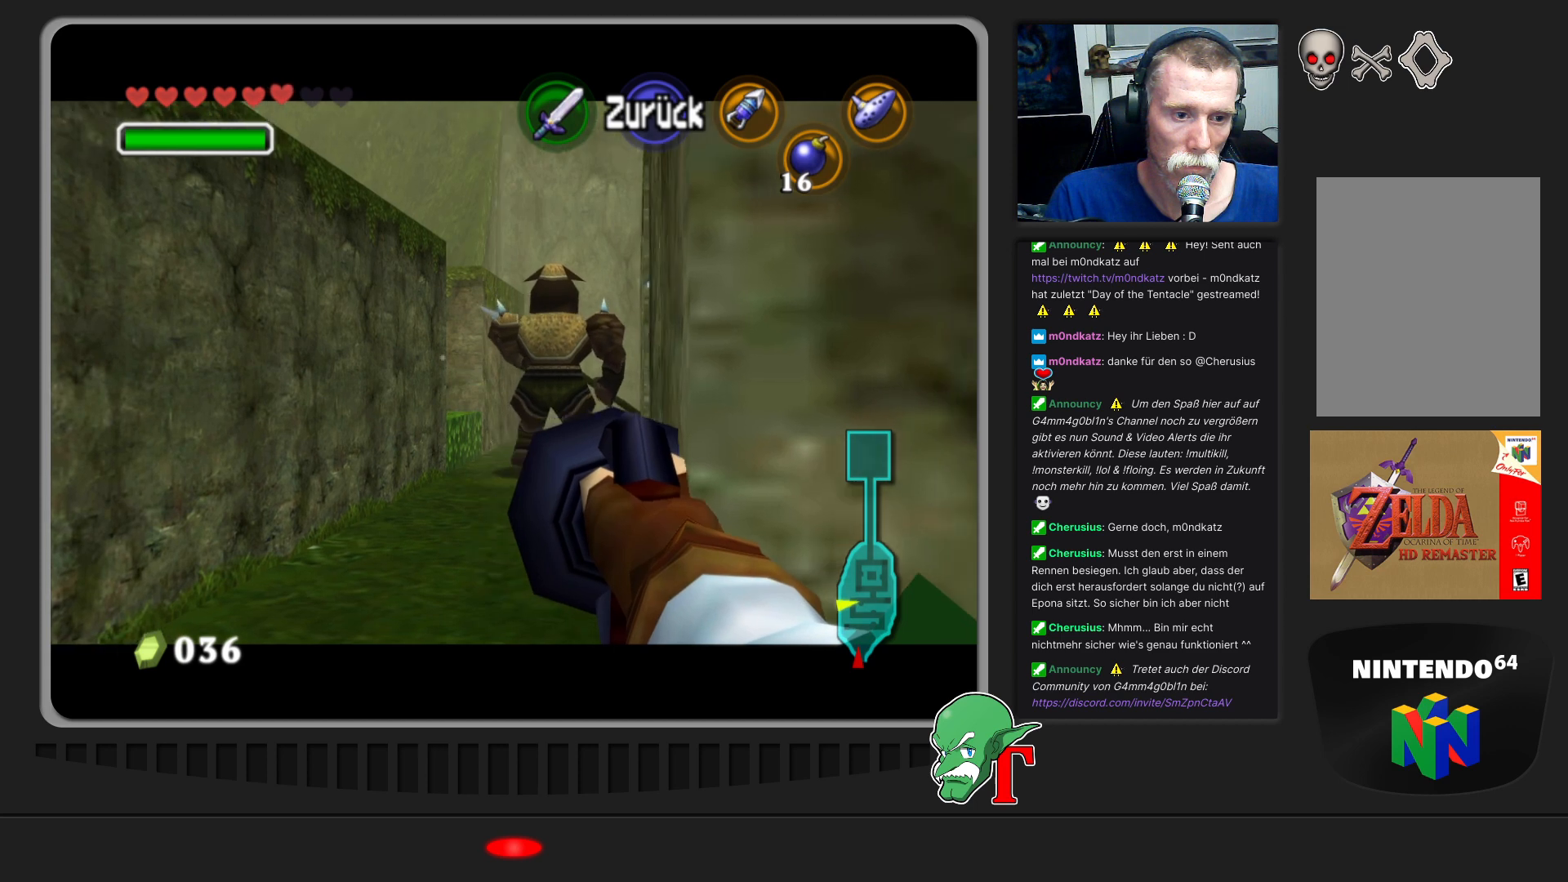
{"buttons": ["Z"], "left_stick": "center", "events": [[300, "Z", "down"]]}
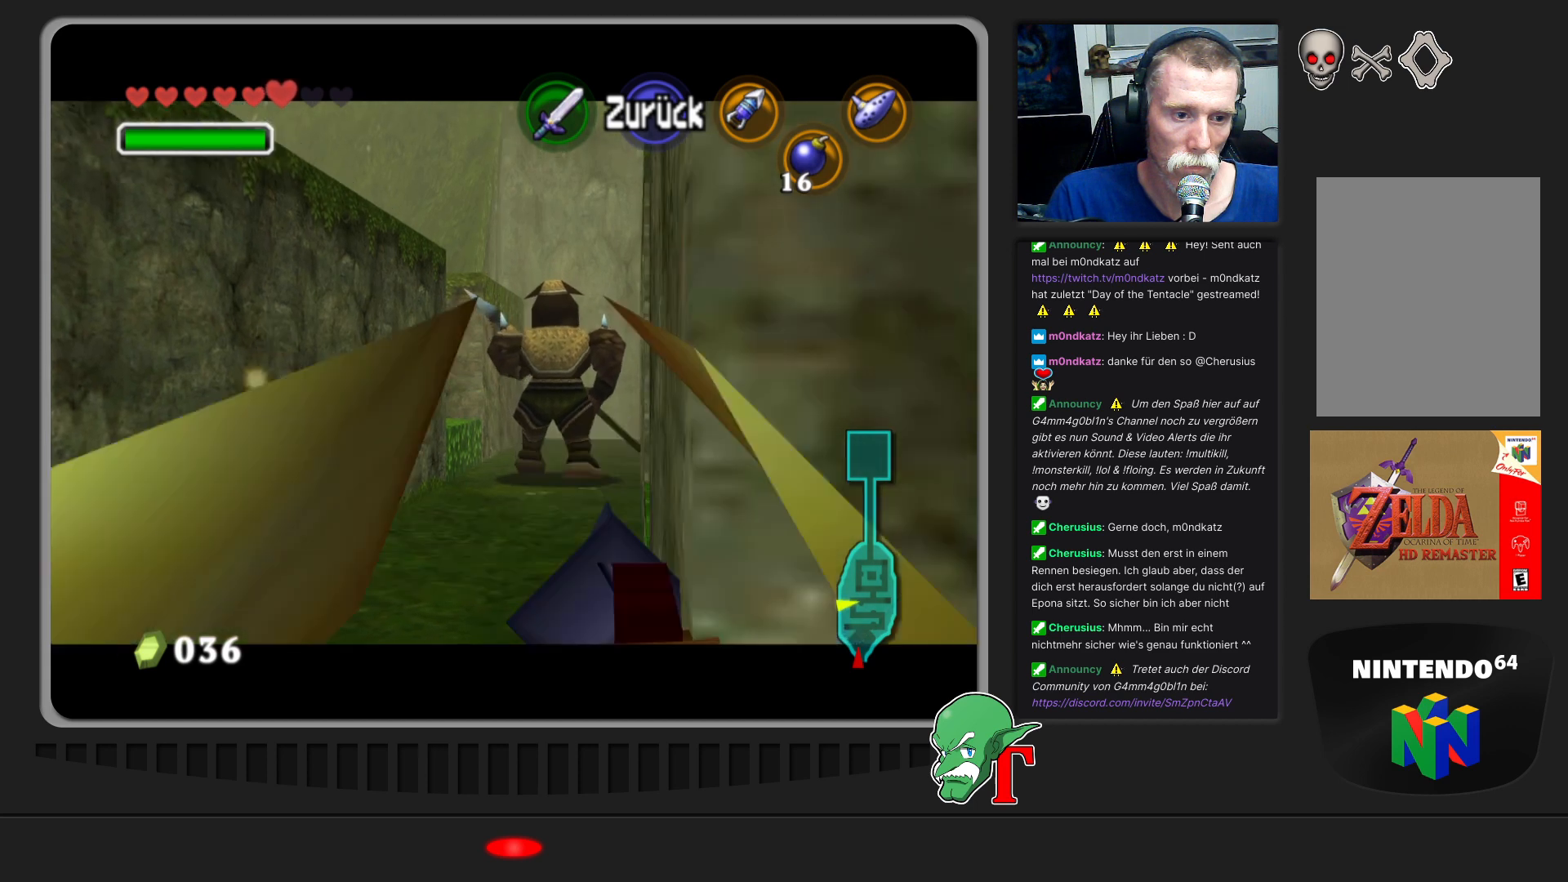
{"buttons": [], "left_stick": "center", "events": [[67, "left_stick", "left"], [233, "left_stick", "center"], [333, "Z", "up"]]}
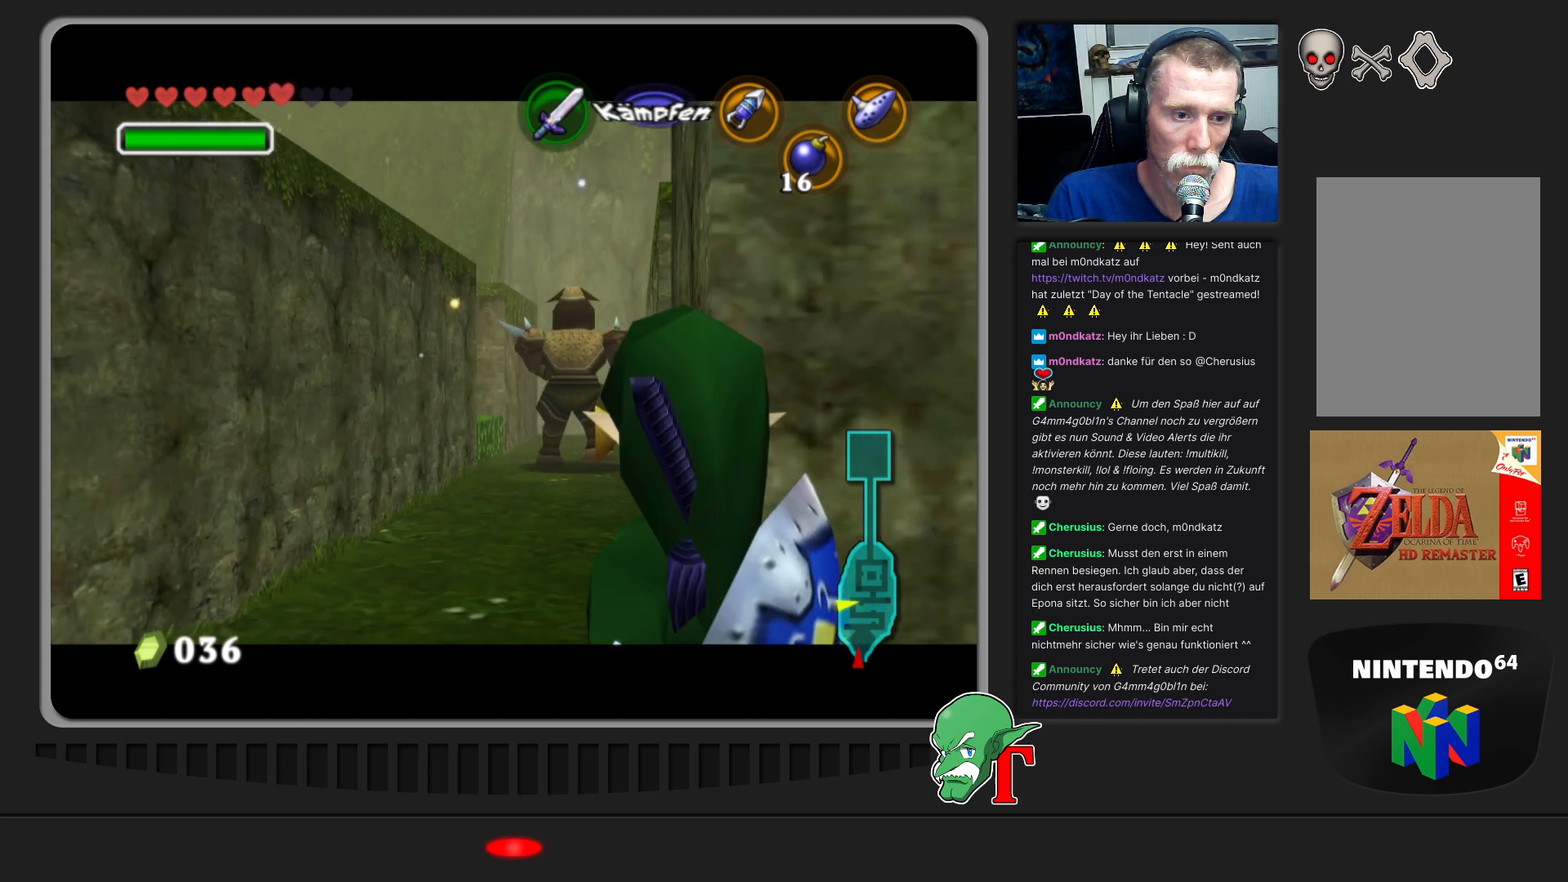
{"buttons": [], "left_stick": "center", "events": []}
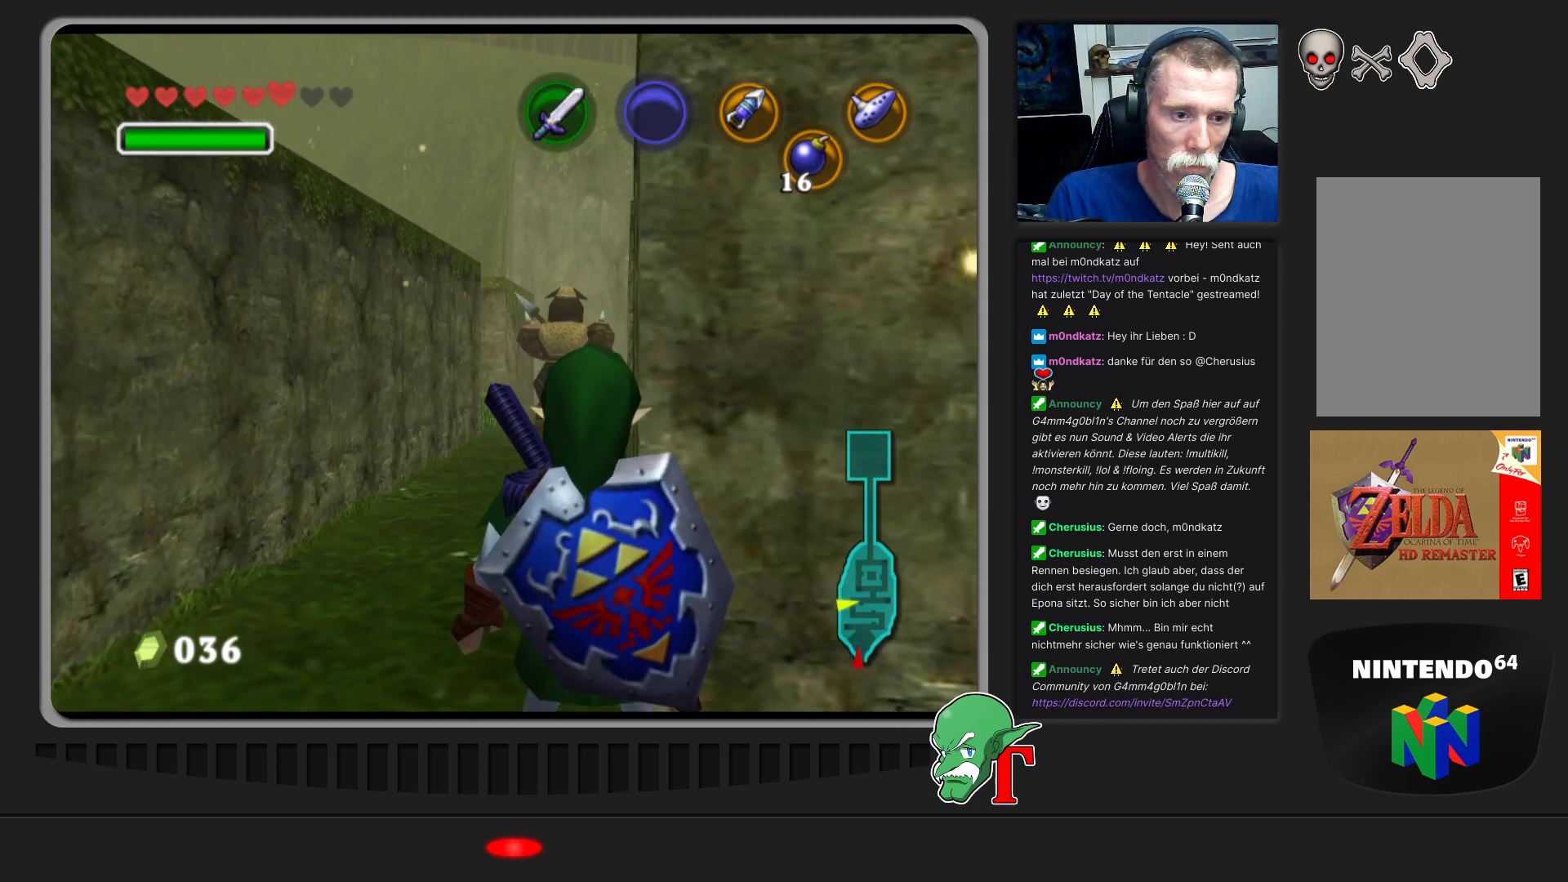
{"buttons": [], "left_stick": "center", "events": []}
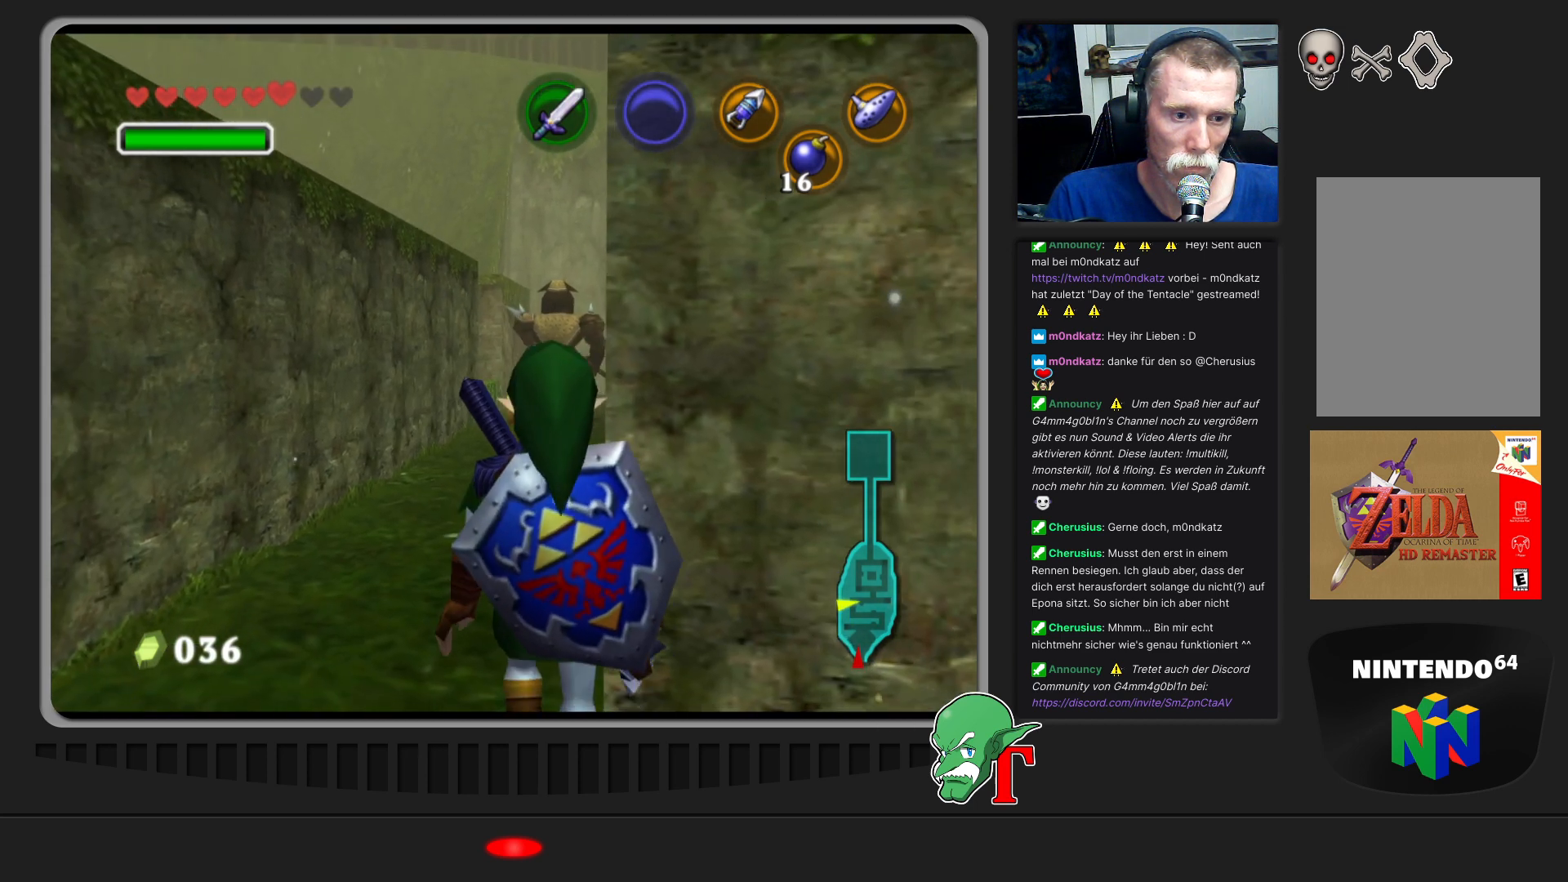
{"buttons": [], "left_stick": "center", "events": []}
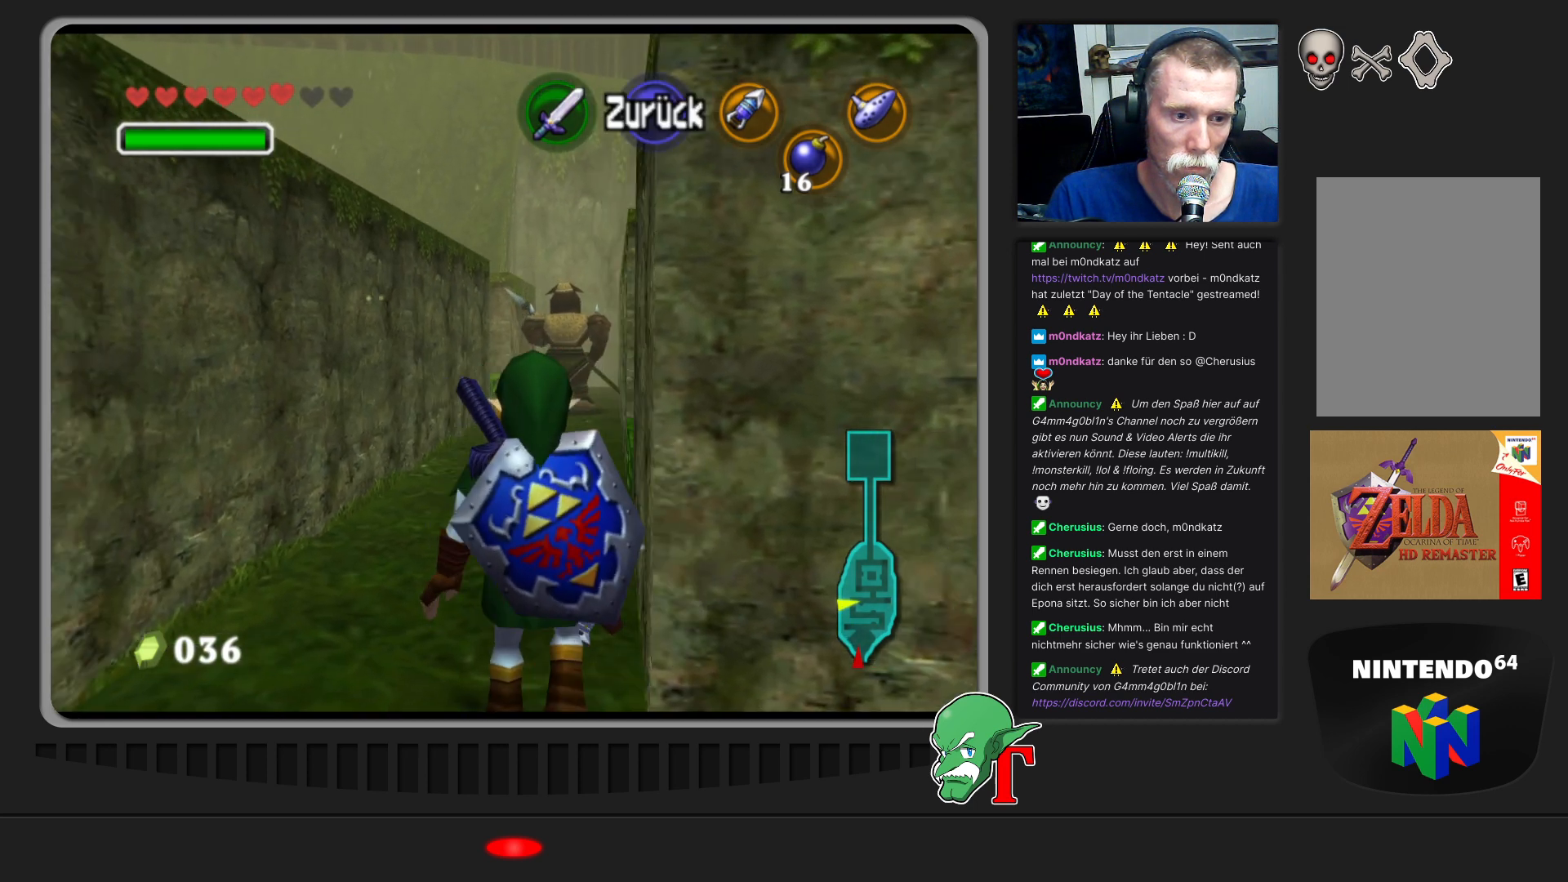
{"buttons": [], "left_stick": "center", "events": []}
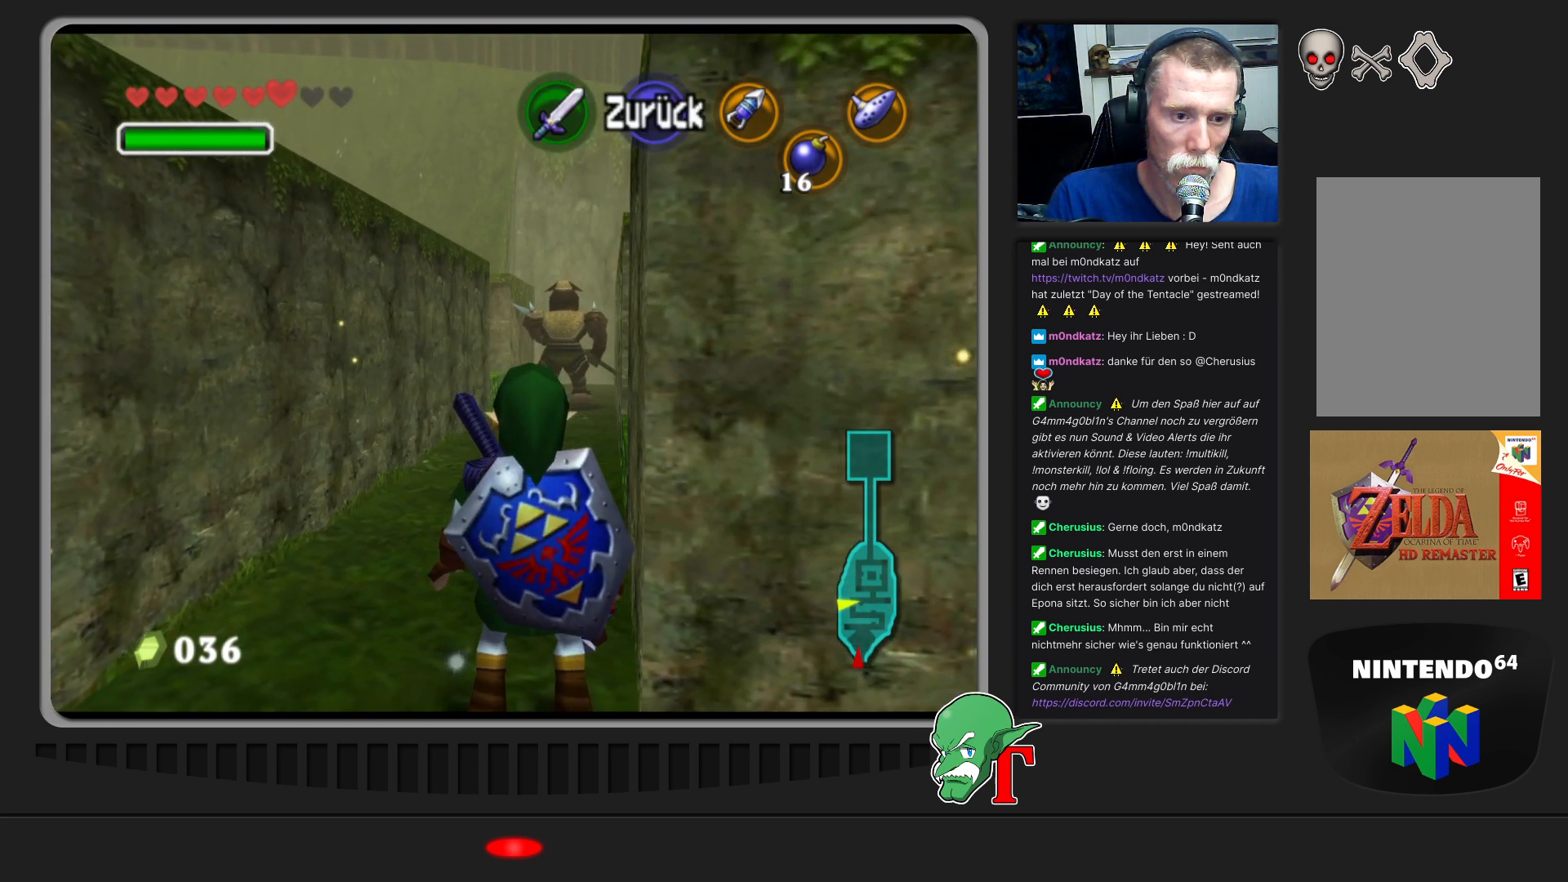
{"buttons": [], "left_stick": "up", "events": [[433, "left_stick", "up"]]}
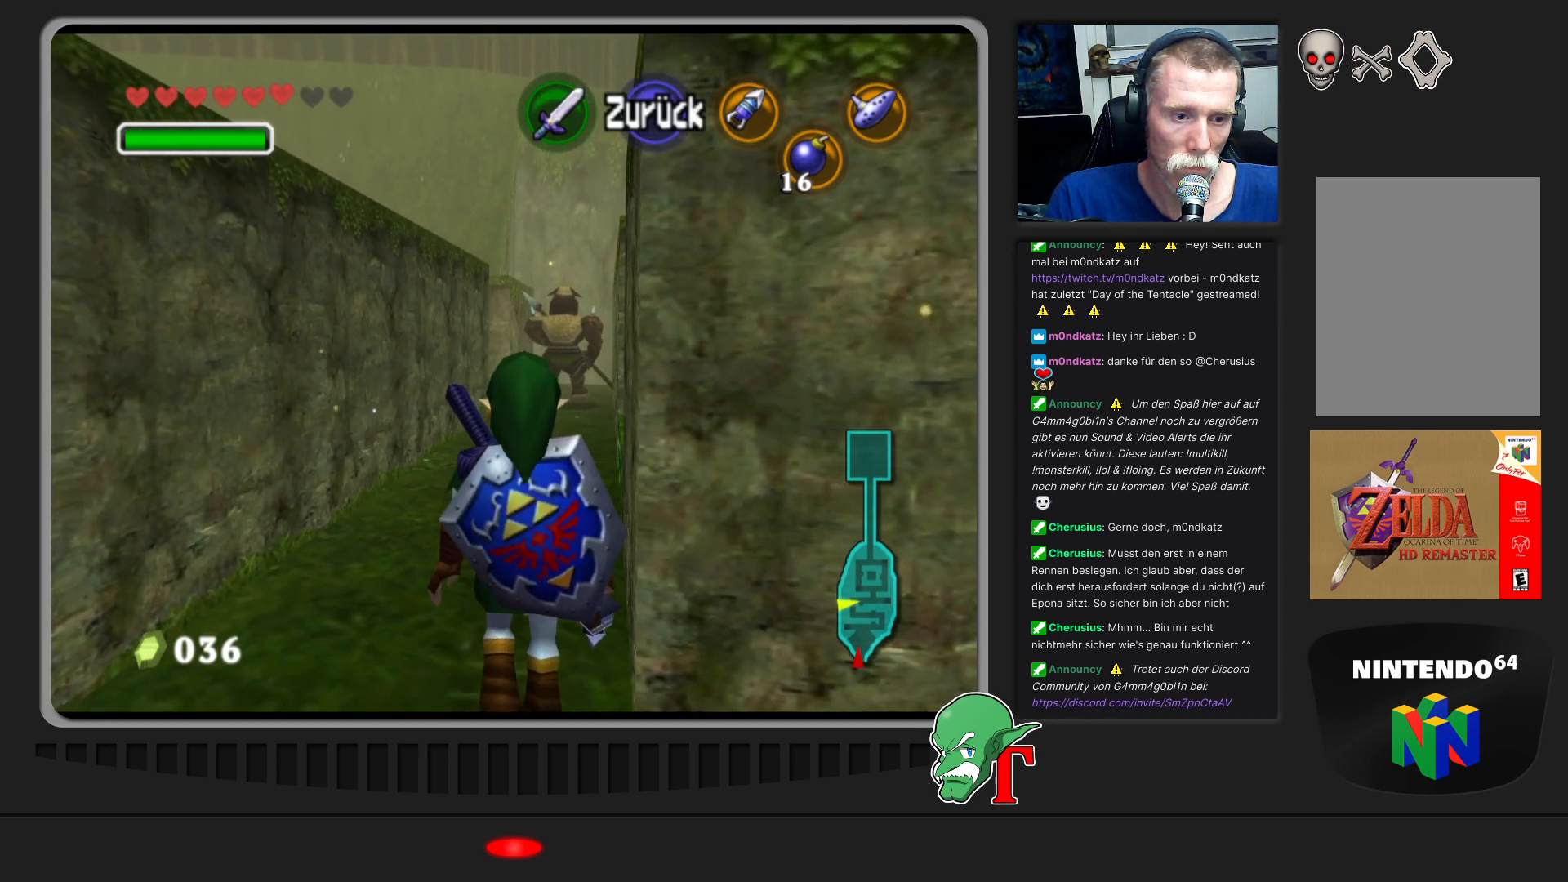
{"buttons": [], "left_stick": "up", "events": []}
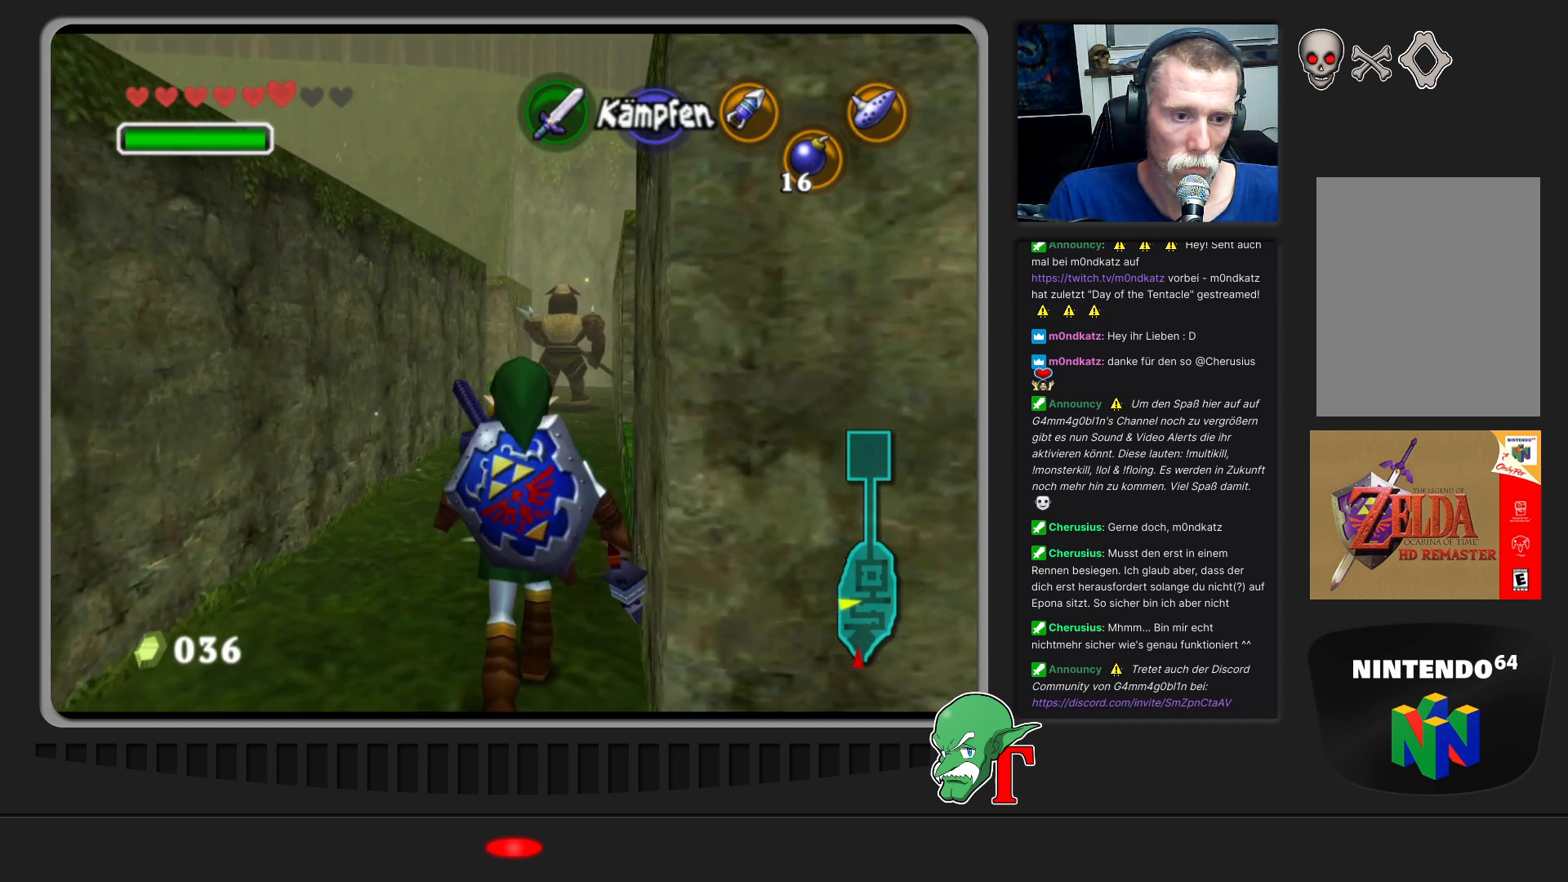
{"buttons": [], "left_stick": "up-right", "events": [[367, "left_stick", "up-right"]]}
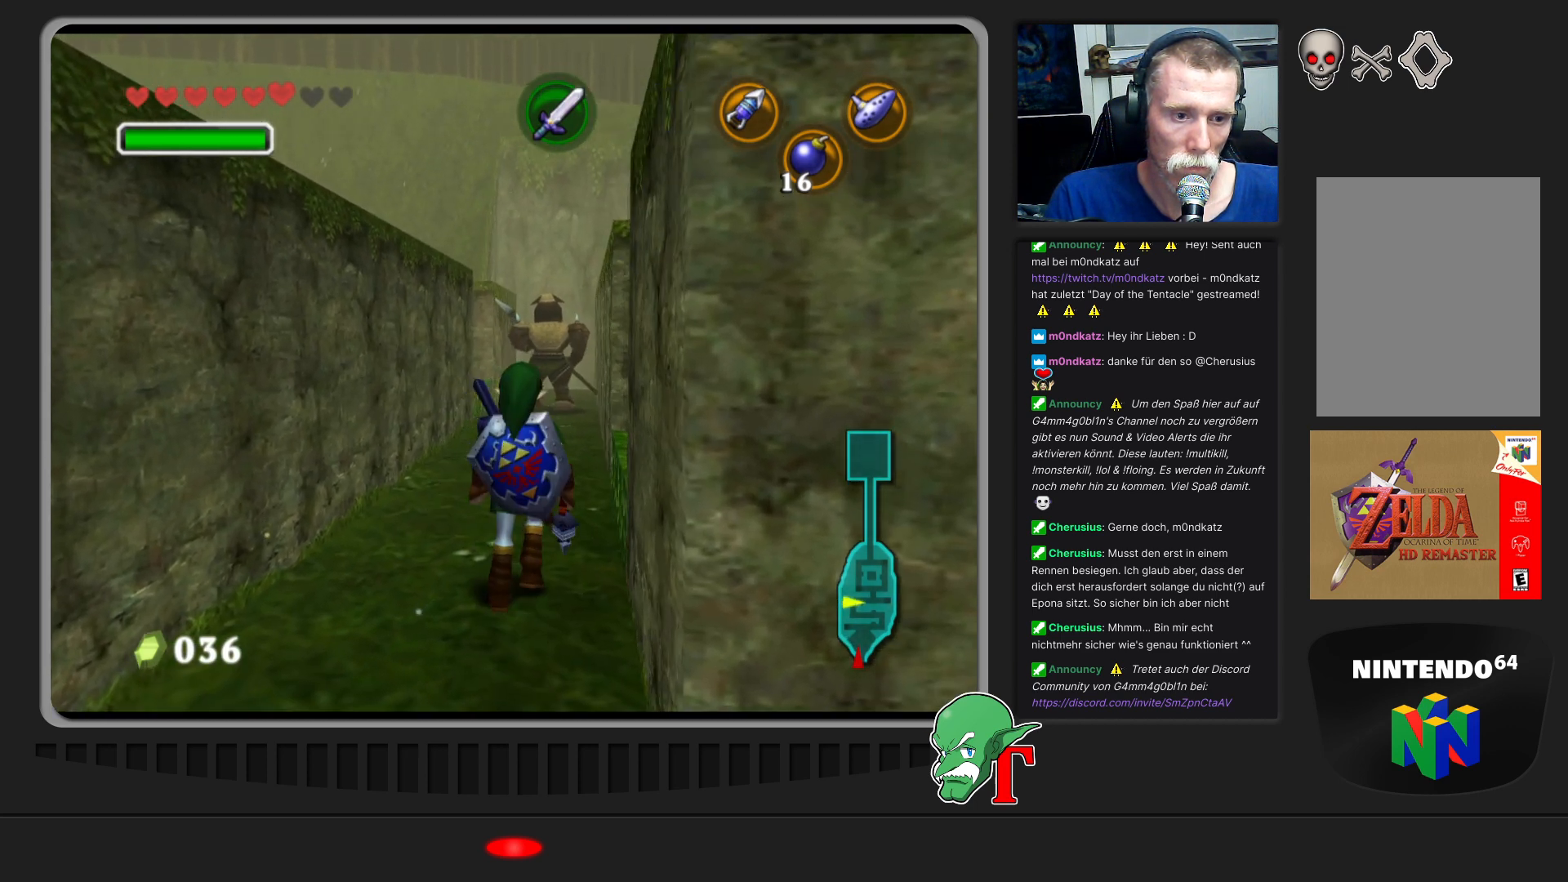
{"buttons": [], "left_stick": "up", "events": [[467, "left_stick", "up"]]}
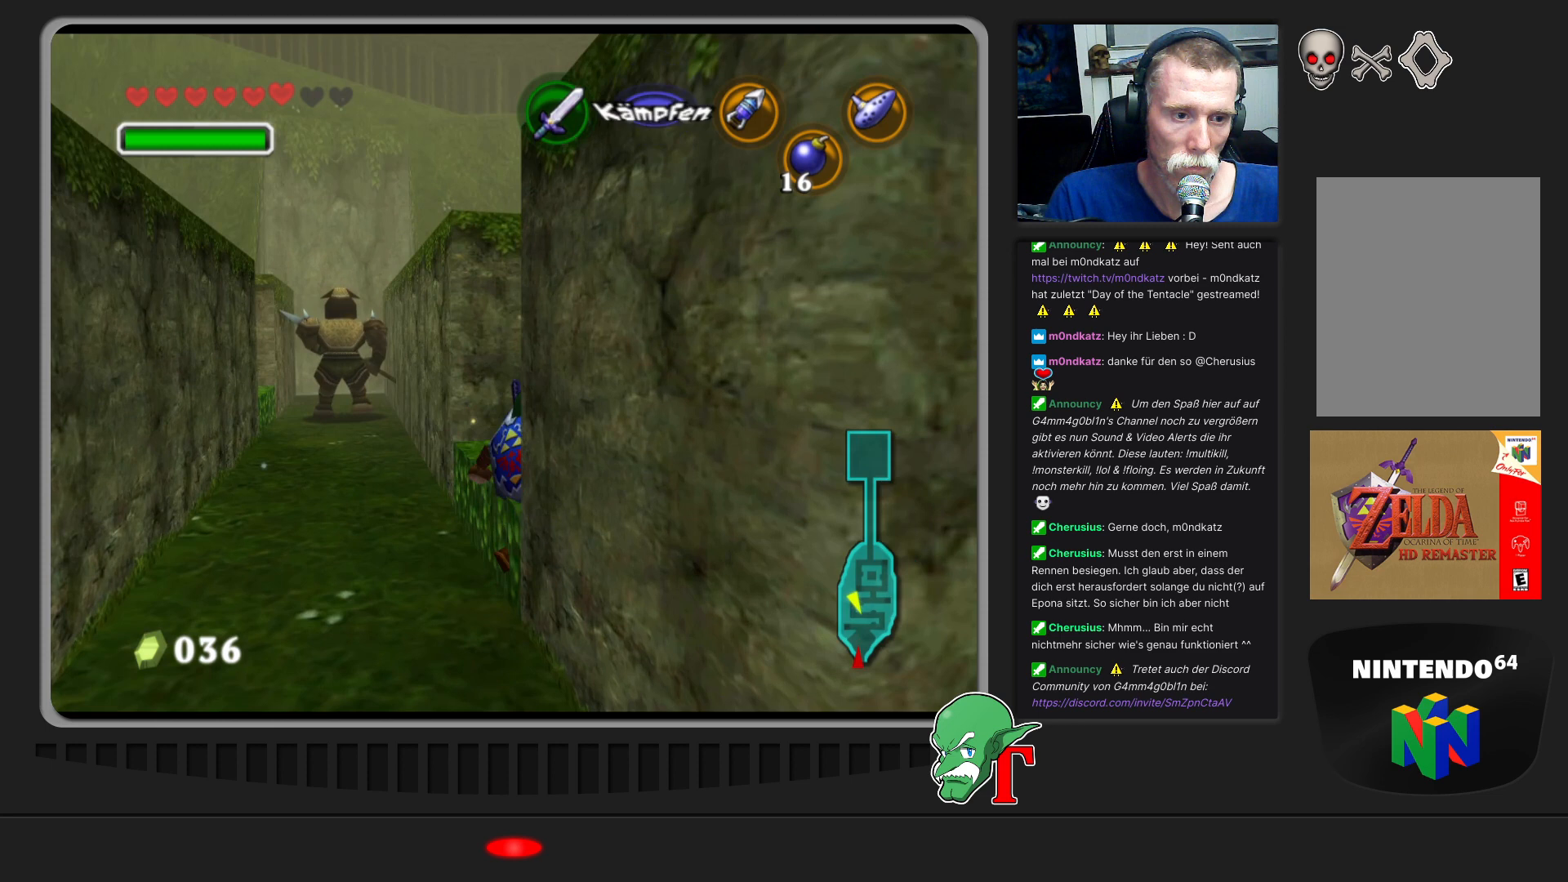
{"buttons": [], "left_stick": "up-left", "events": [[233, "left_stick", "up-left"]]}
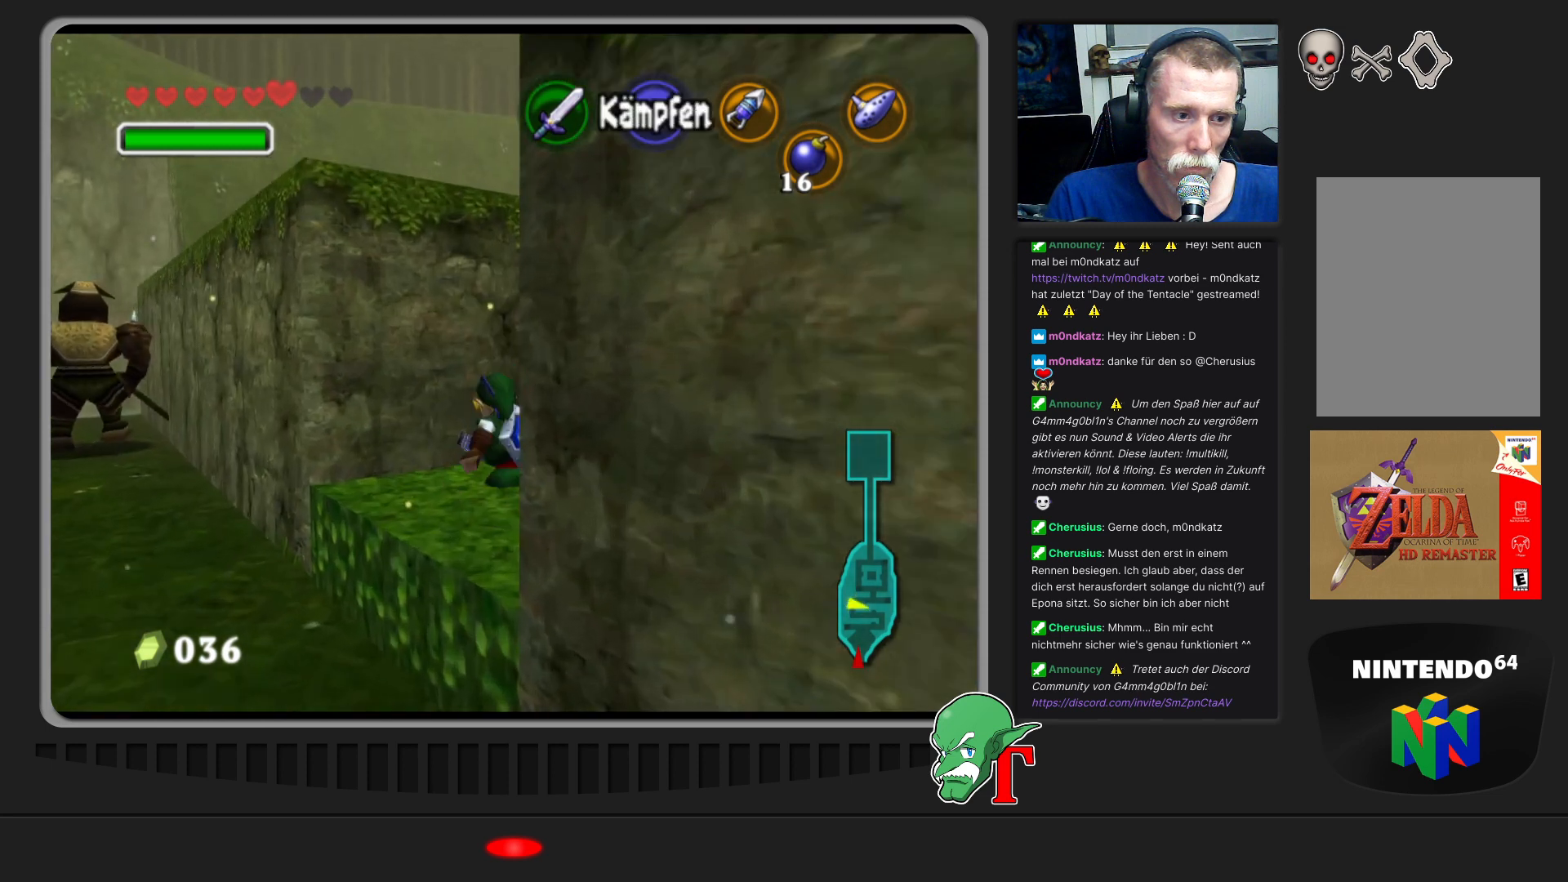
{"buttons": [], "left_stick": "center", "events": [[33, "left_stick", "center"]]}
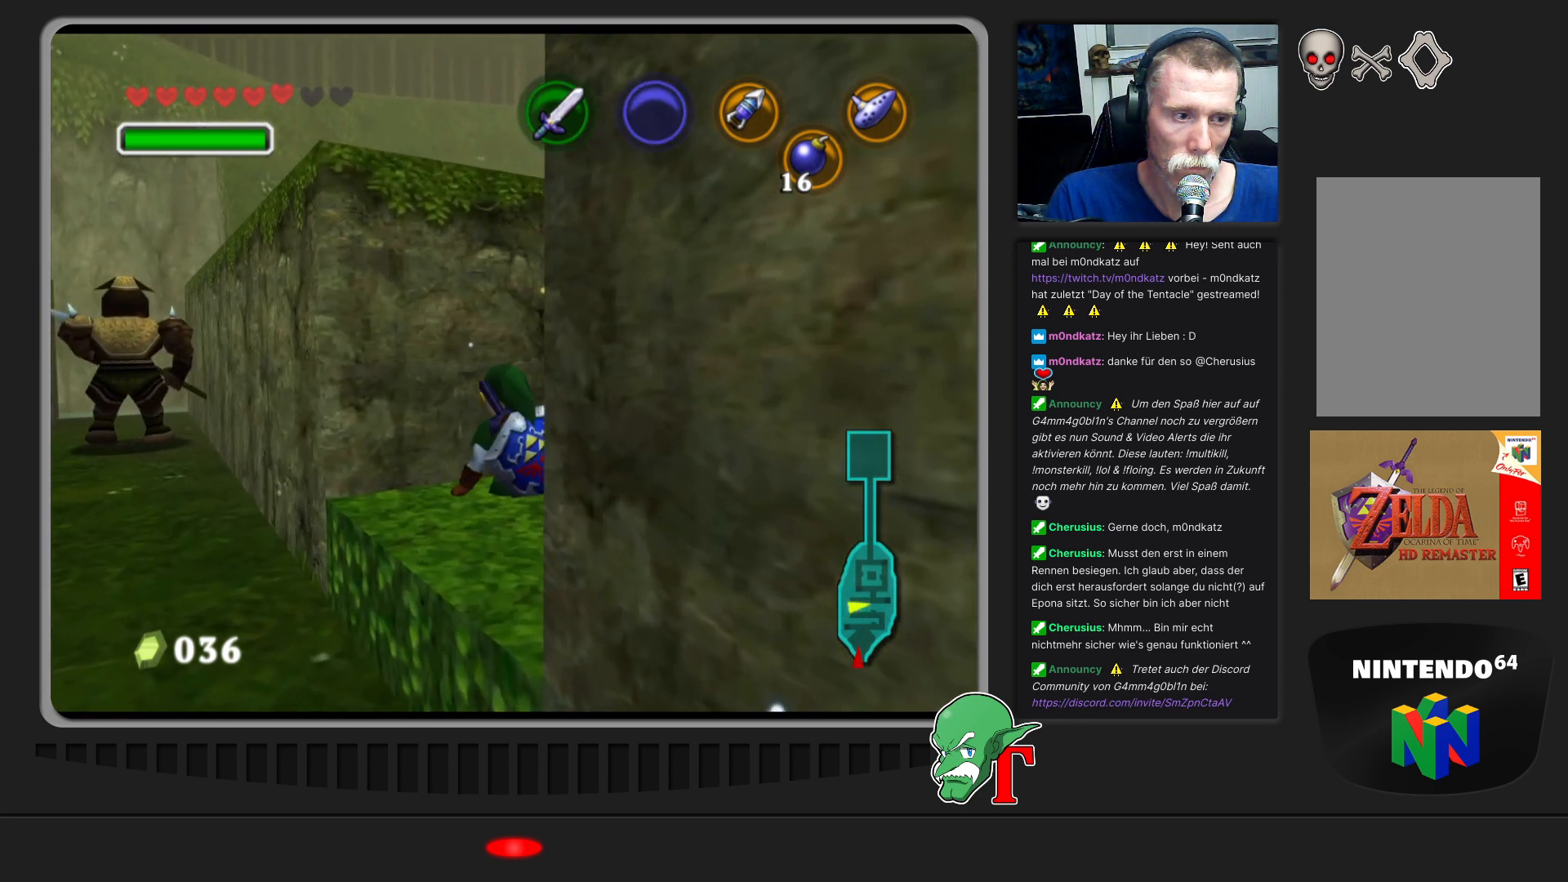
{"buttons": [], "left_stick": "left", "events": [[33, "left_stick", "left"]]}
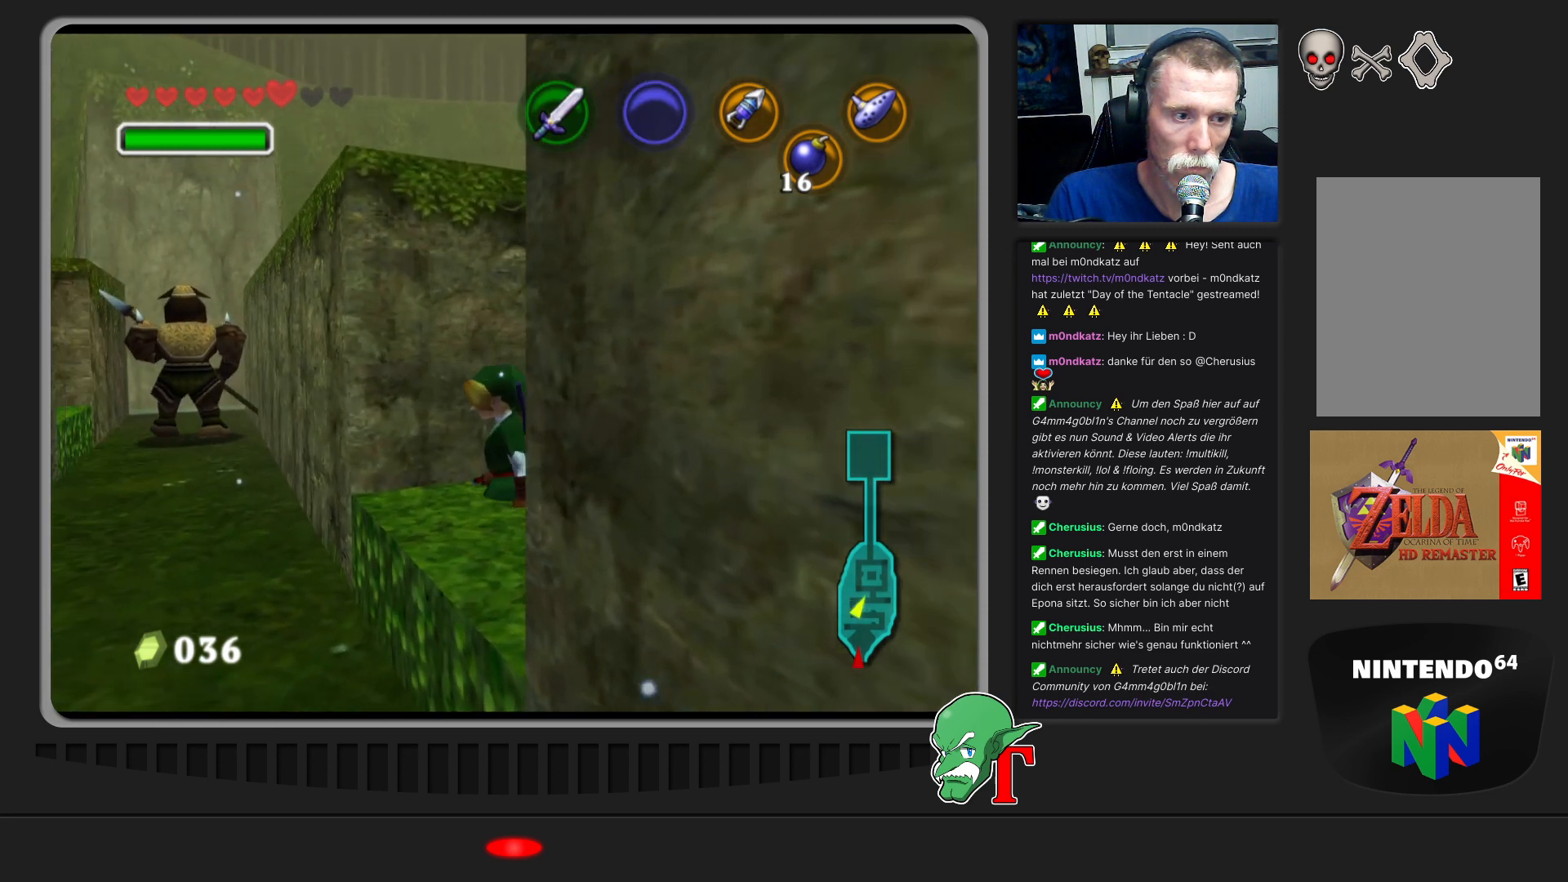
{"buttons": [], "left_stick": "center", "events": [[467, "left_stick", "center"]]}
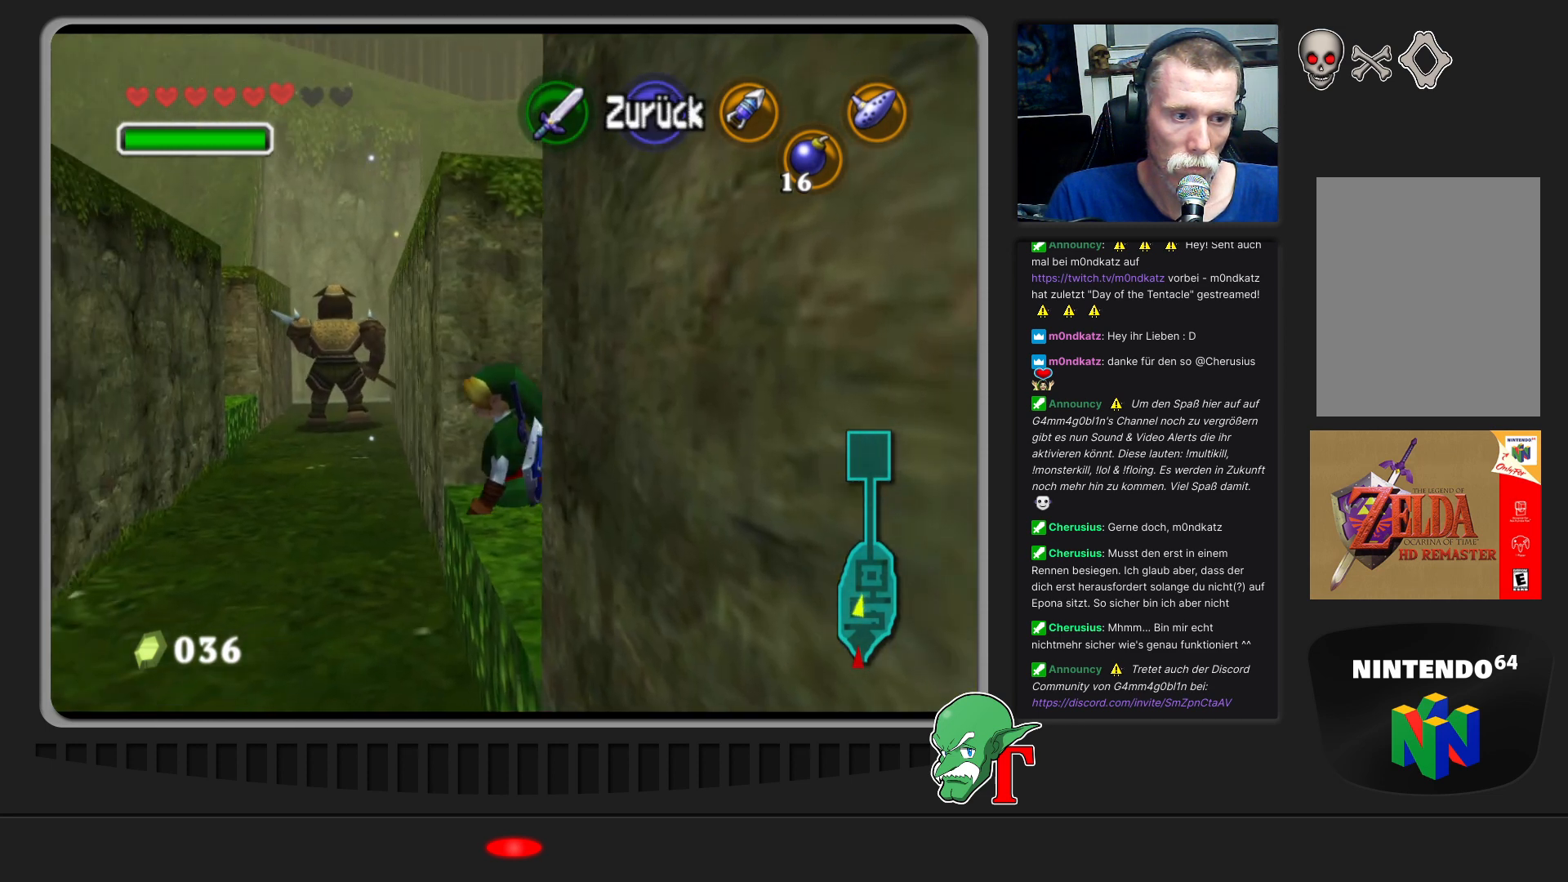
{"buttons": ["C_LEFT"], "left_stick": "center", "events": [[33, "left_stick", "up-left"], [300, "left_stick", "up"], [467, "C_LEFT", "down"], [467, "left_stick", "center"]]}